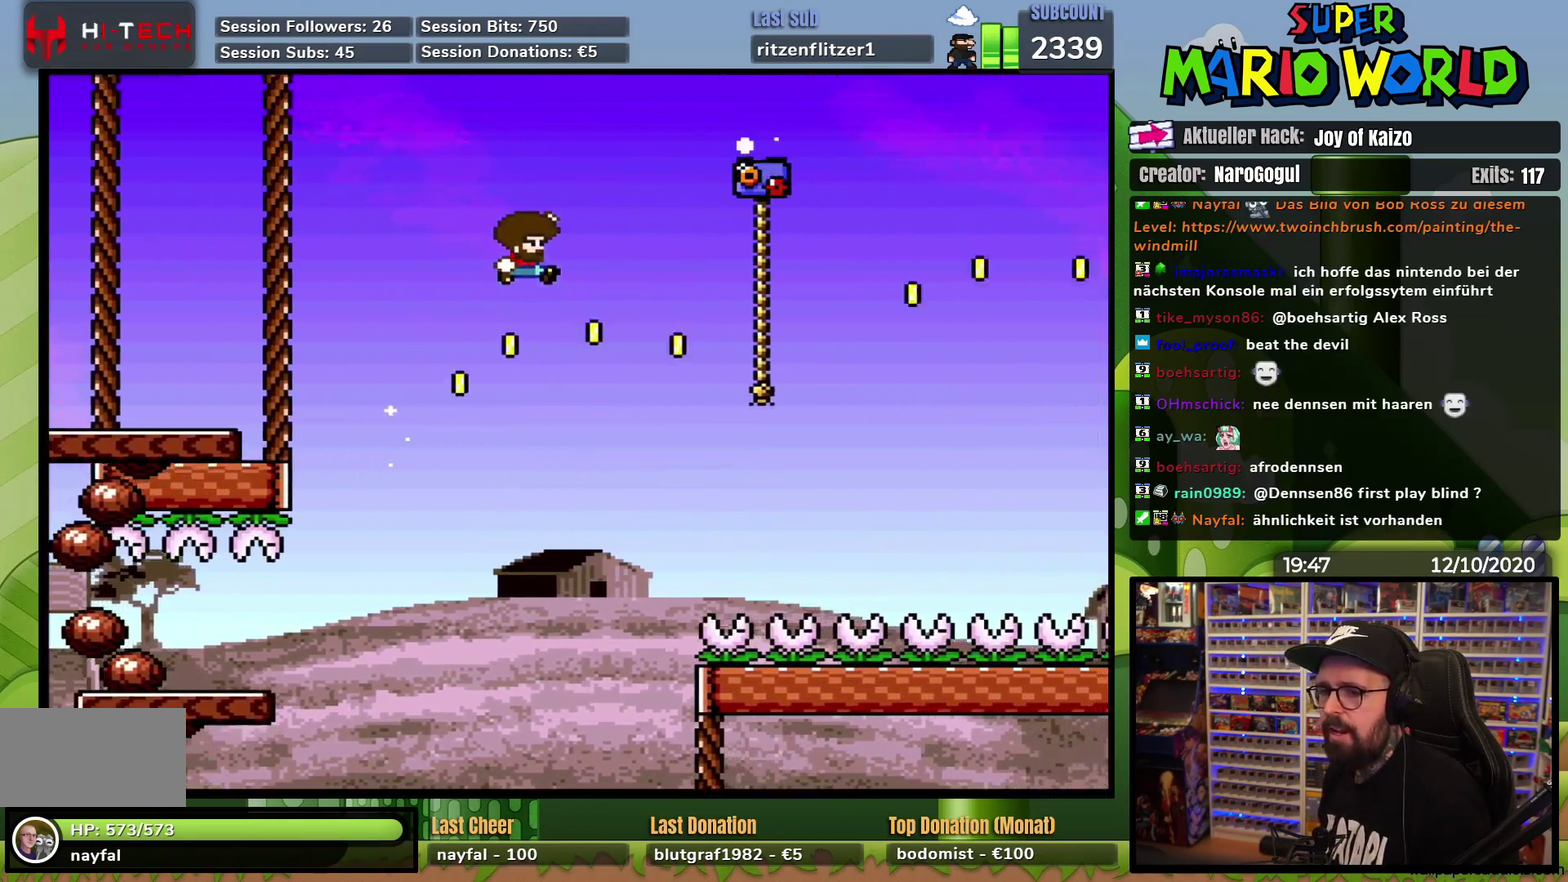
Gameplay with a controller (Nintendo layout); each line is a JSON object with the inputs held at the frame after it. "events" lists button and stick changes between this image and that frame as [ms after this image, input, new state], when the widget could be followed in between. Not read: B L3 R3.
{"buttons": ["Y", "DPAD_RIGHT"], "events": [[167, "DPAD_UP", "down"], [400, "DPAD_UP", "up"]]}
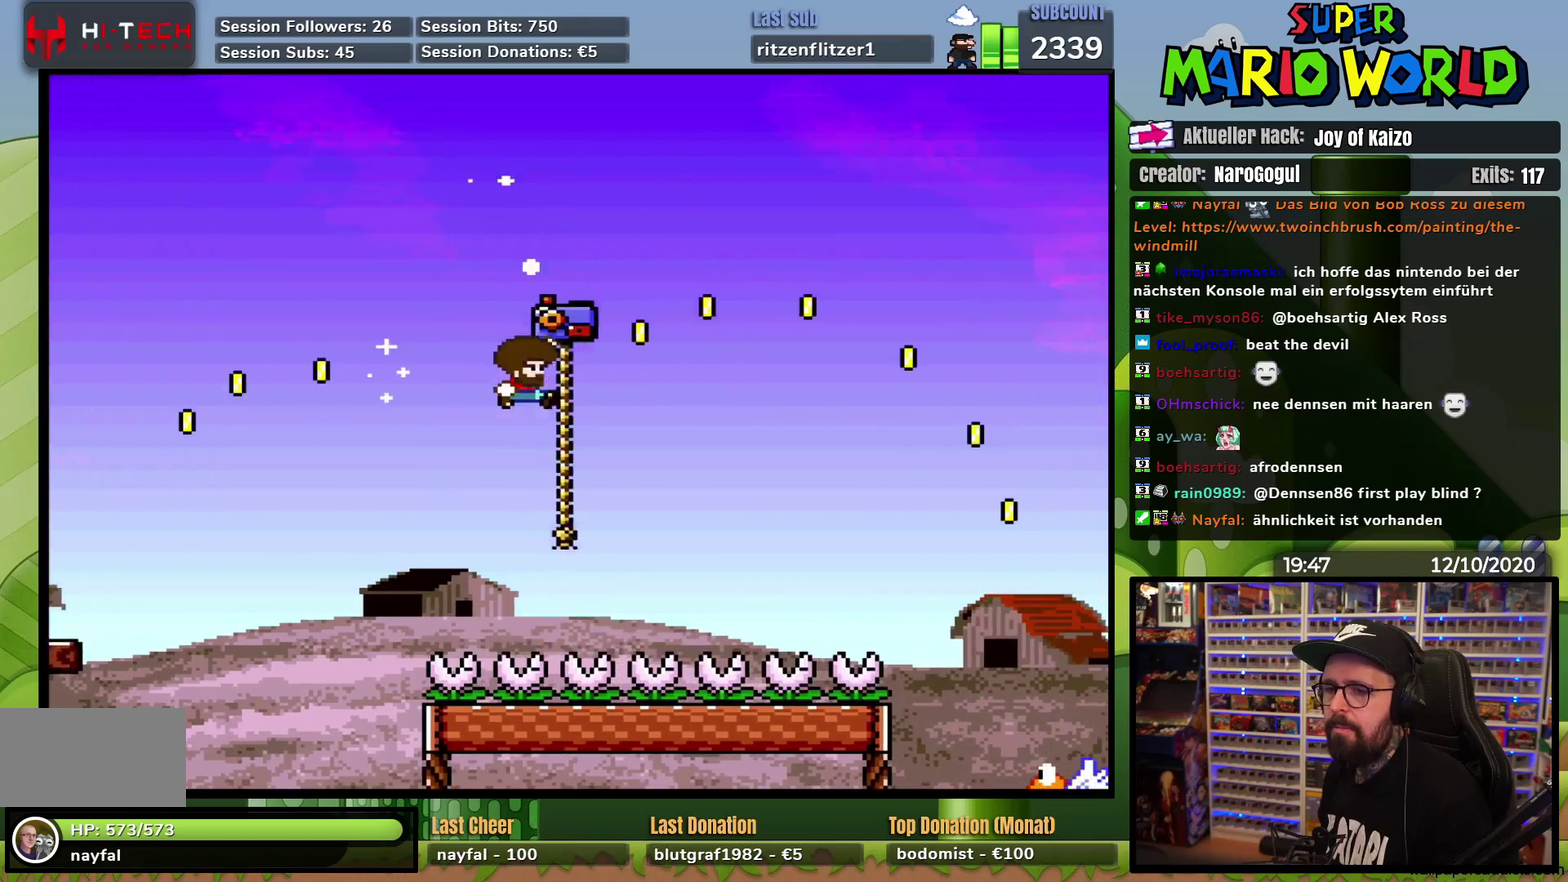
{"buttons": ["Y", "DPAD_RIGHT"], "events": []}
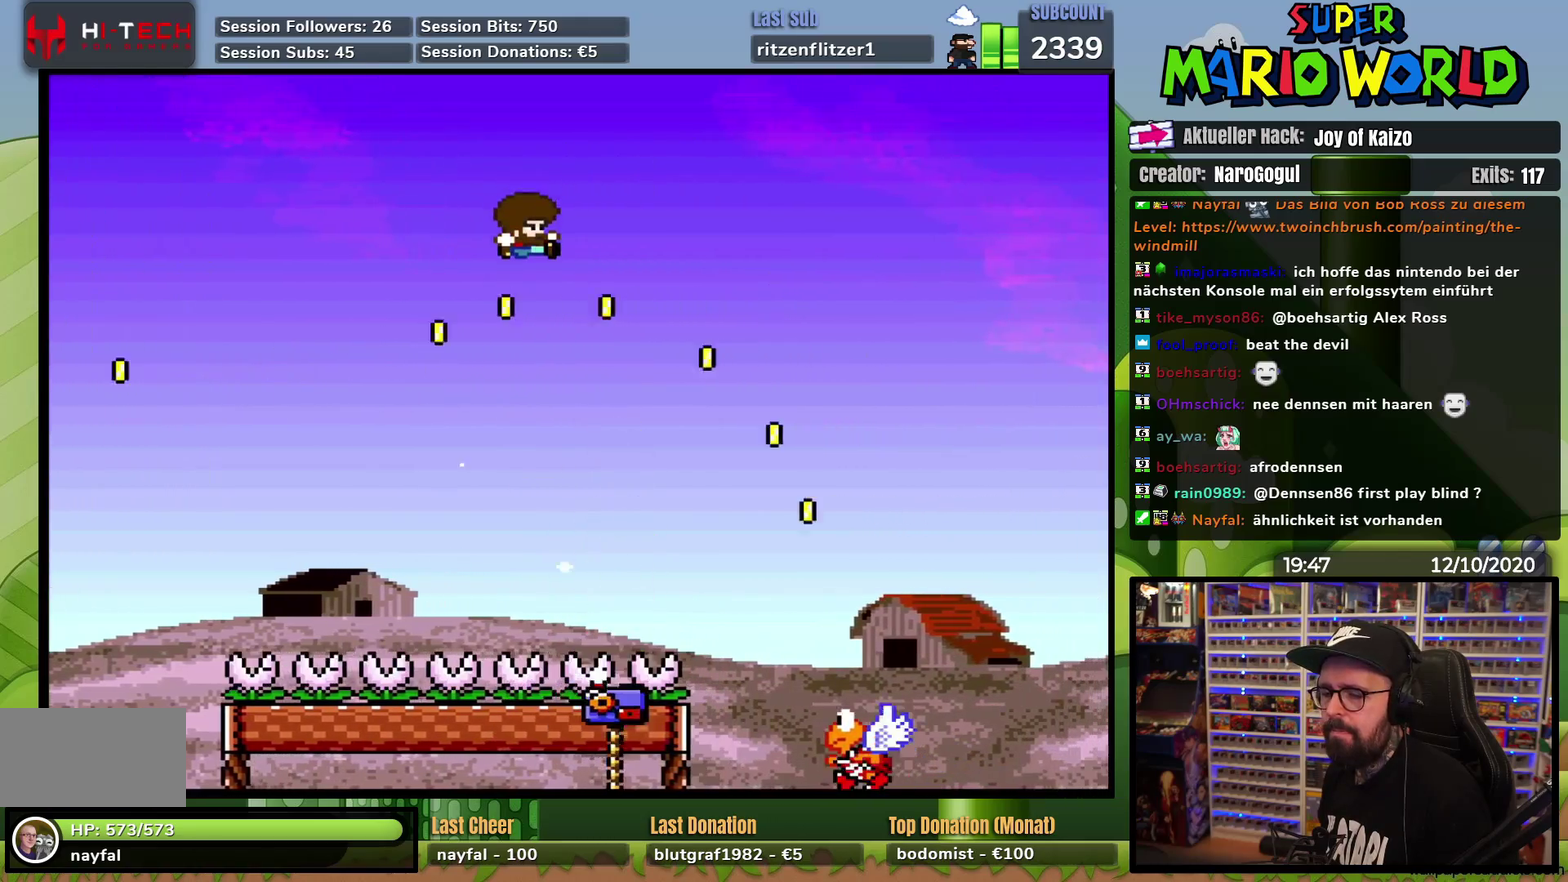
{"buttons": ["Y", "DPAD_RIGHT"], "events": [[300, "DPAD_RIGHT", "up"], [400, "DPAD_RIGHT", "down"]]}
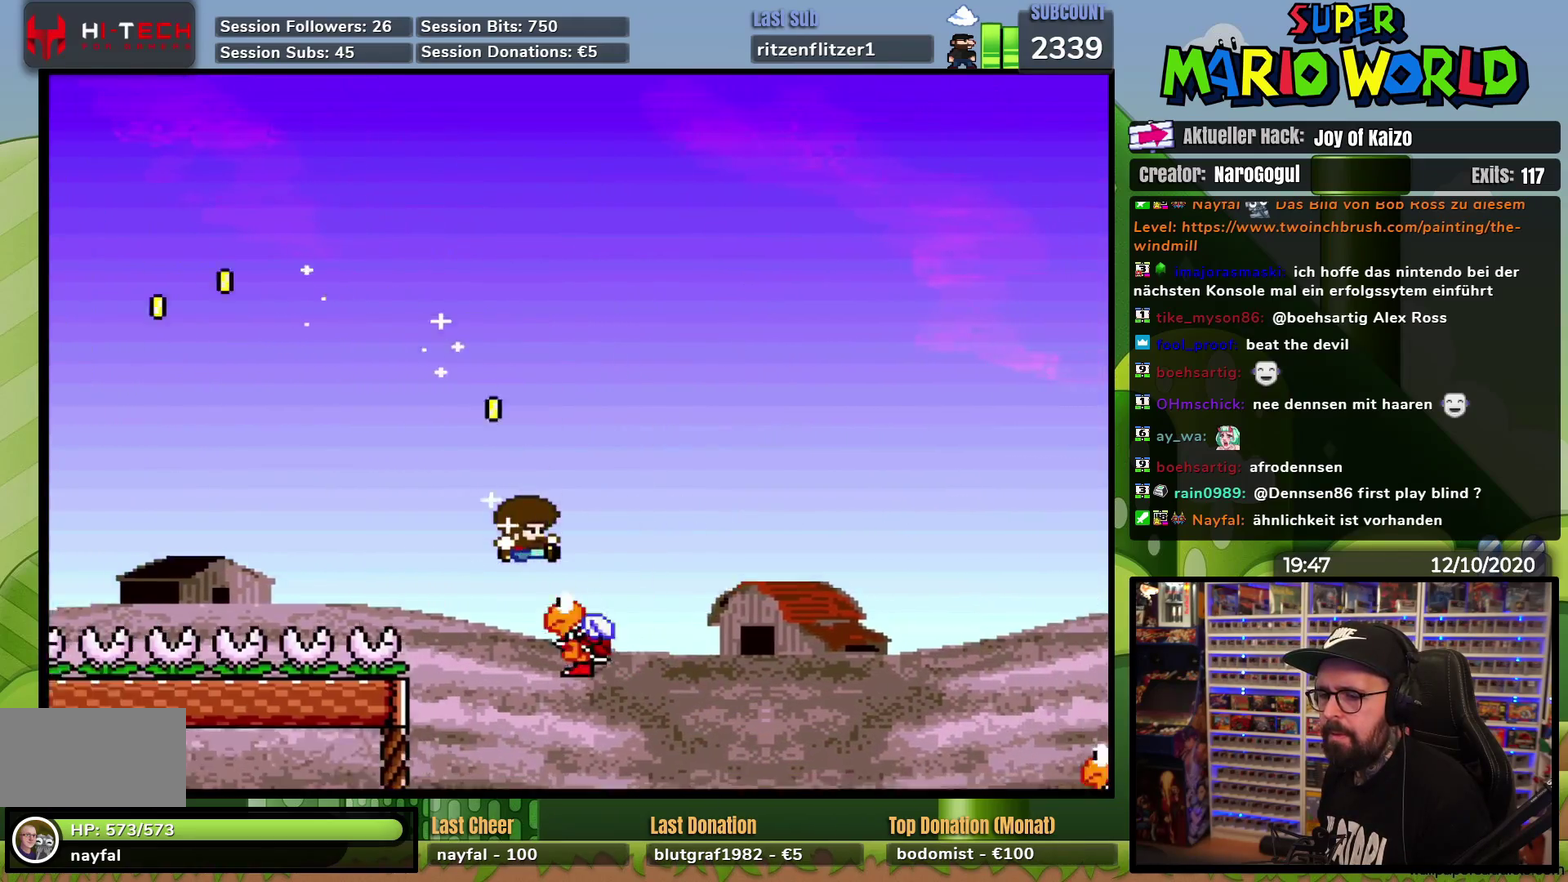
{"buttons": ["Y", "DPAD_RIGHT"], "events": []}
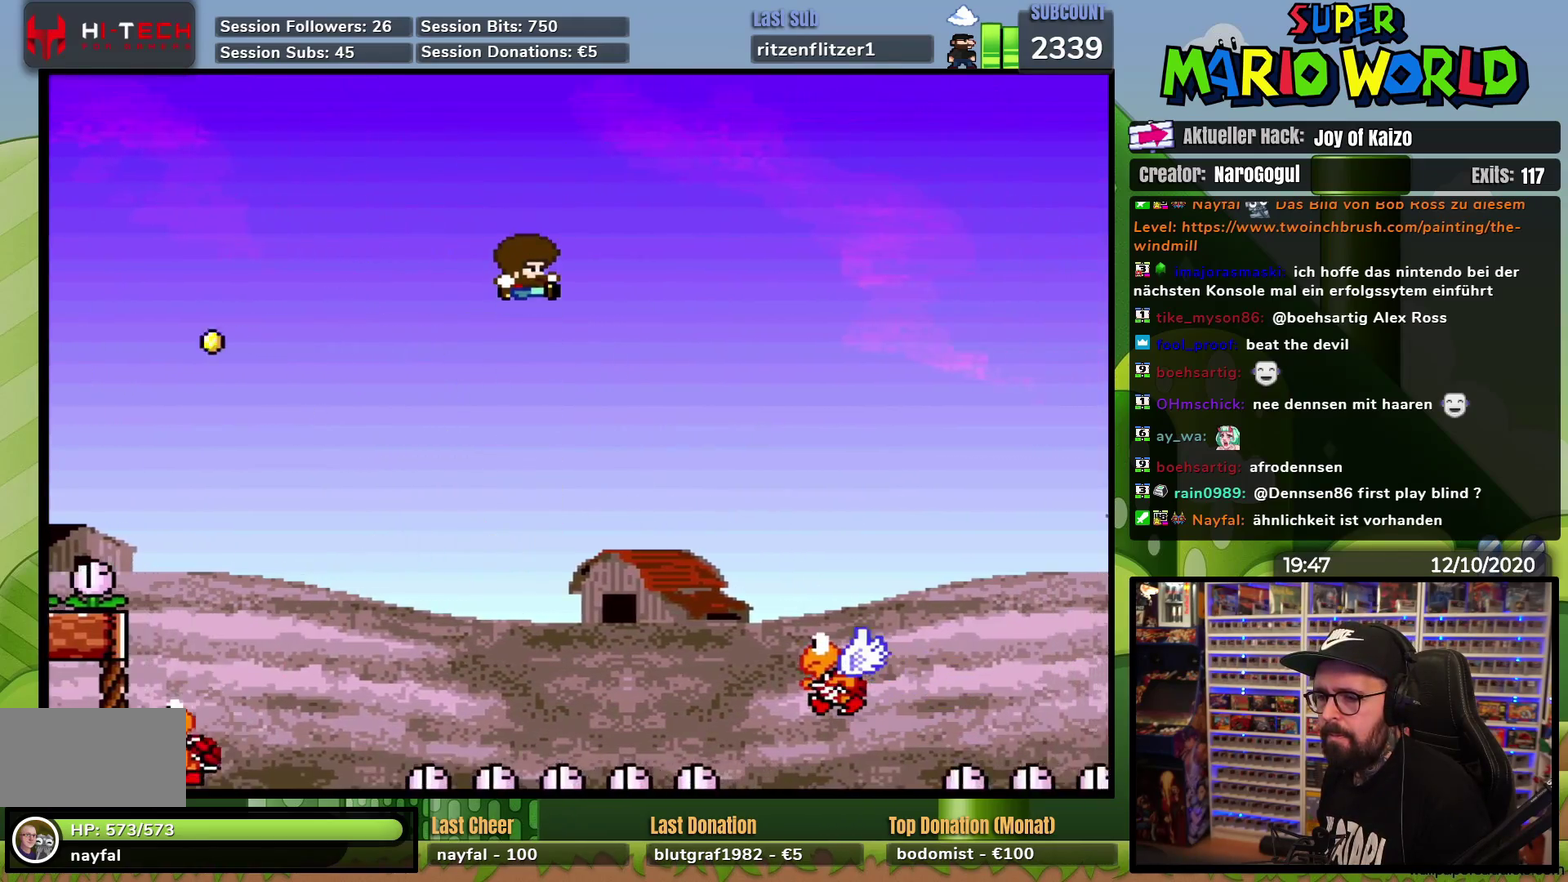
{"buttons": ["Y", "DPAD_RIGHT"], "events": []}
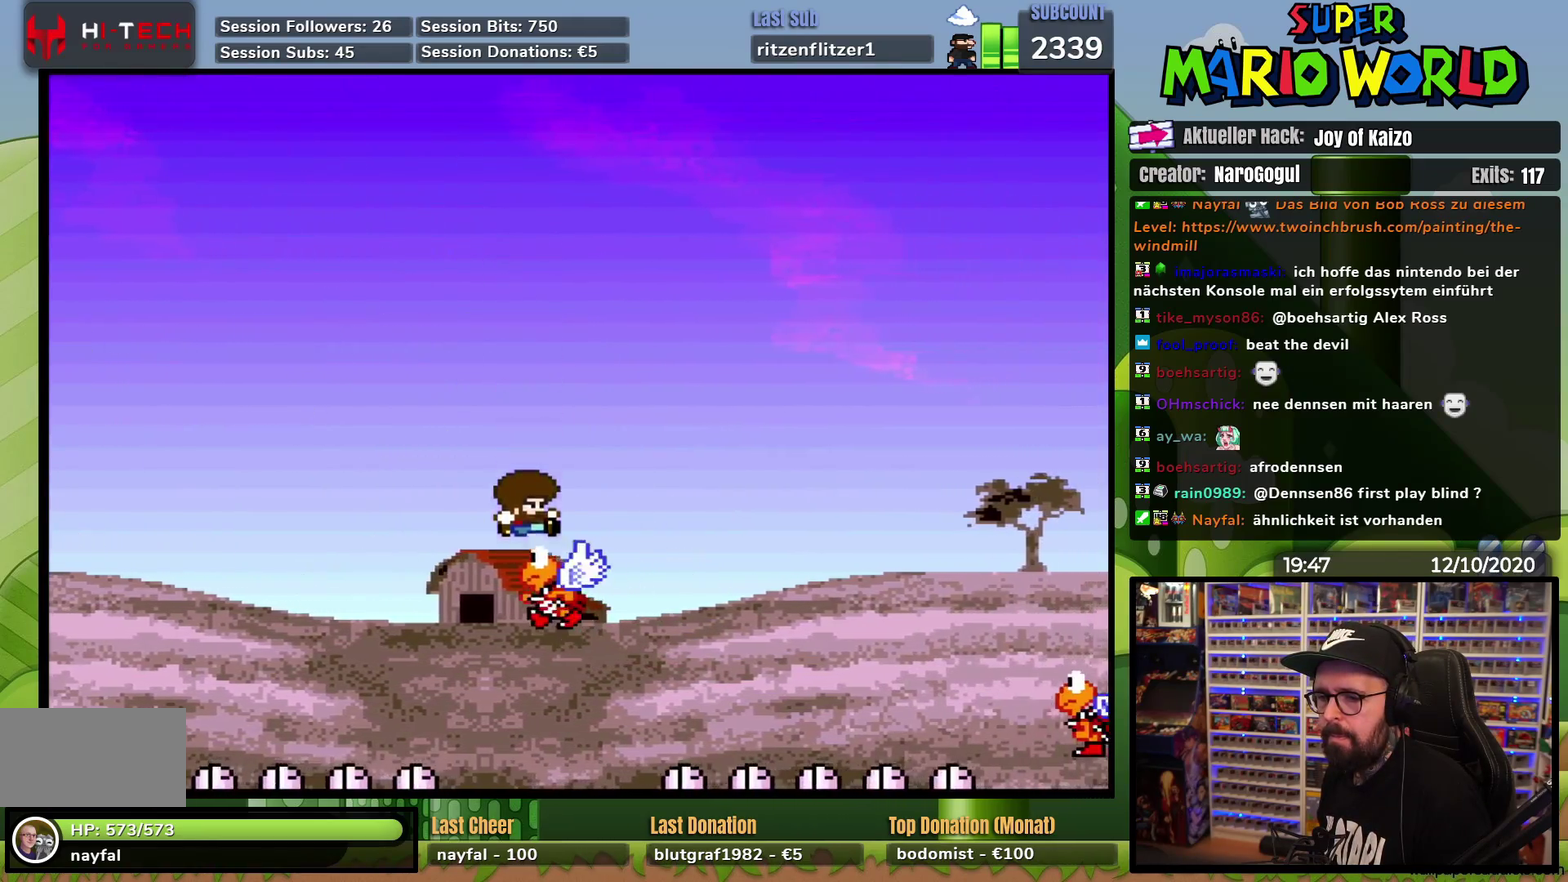
{"buttons": ["Y", "DPAD_RIGHT"], "events": []}
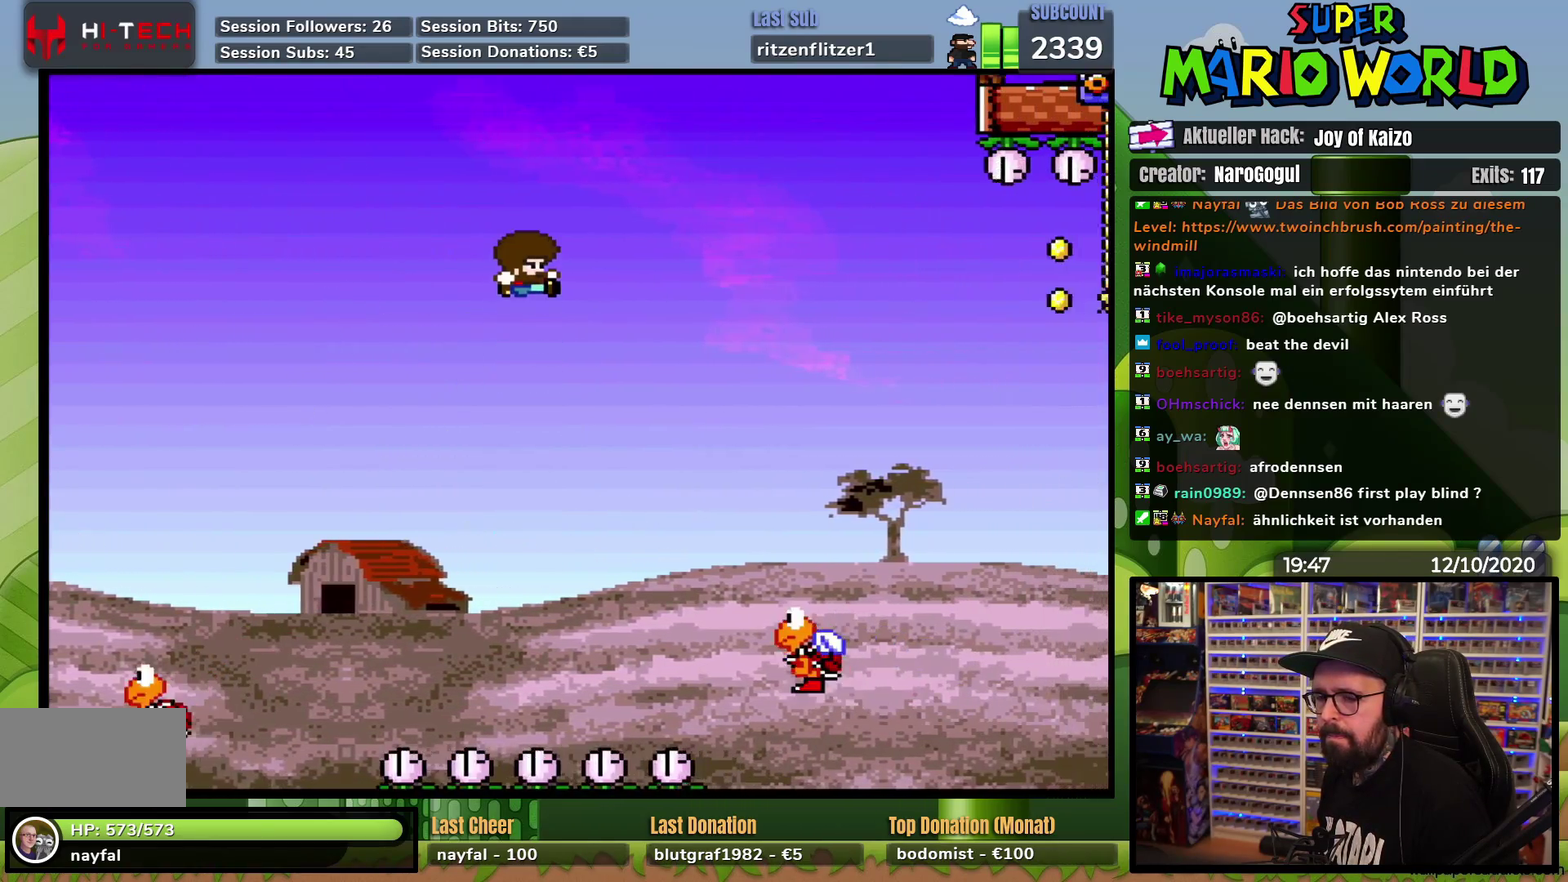
{"buttons": ["Y", "DPAD_RIGHT"], "events": [[250, "DPAD_RIGHT", "up"], [250, "DPAD_UP", "down"], [267, "DPAD_LEFT", "down"], [317, "DPAD_LEFT", "up"], [317, "DPAD_RIGHT", "down"], [317, "DPAD_UP", "up"]]}
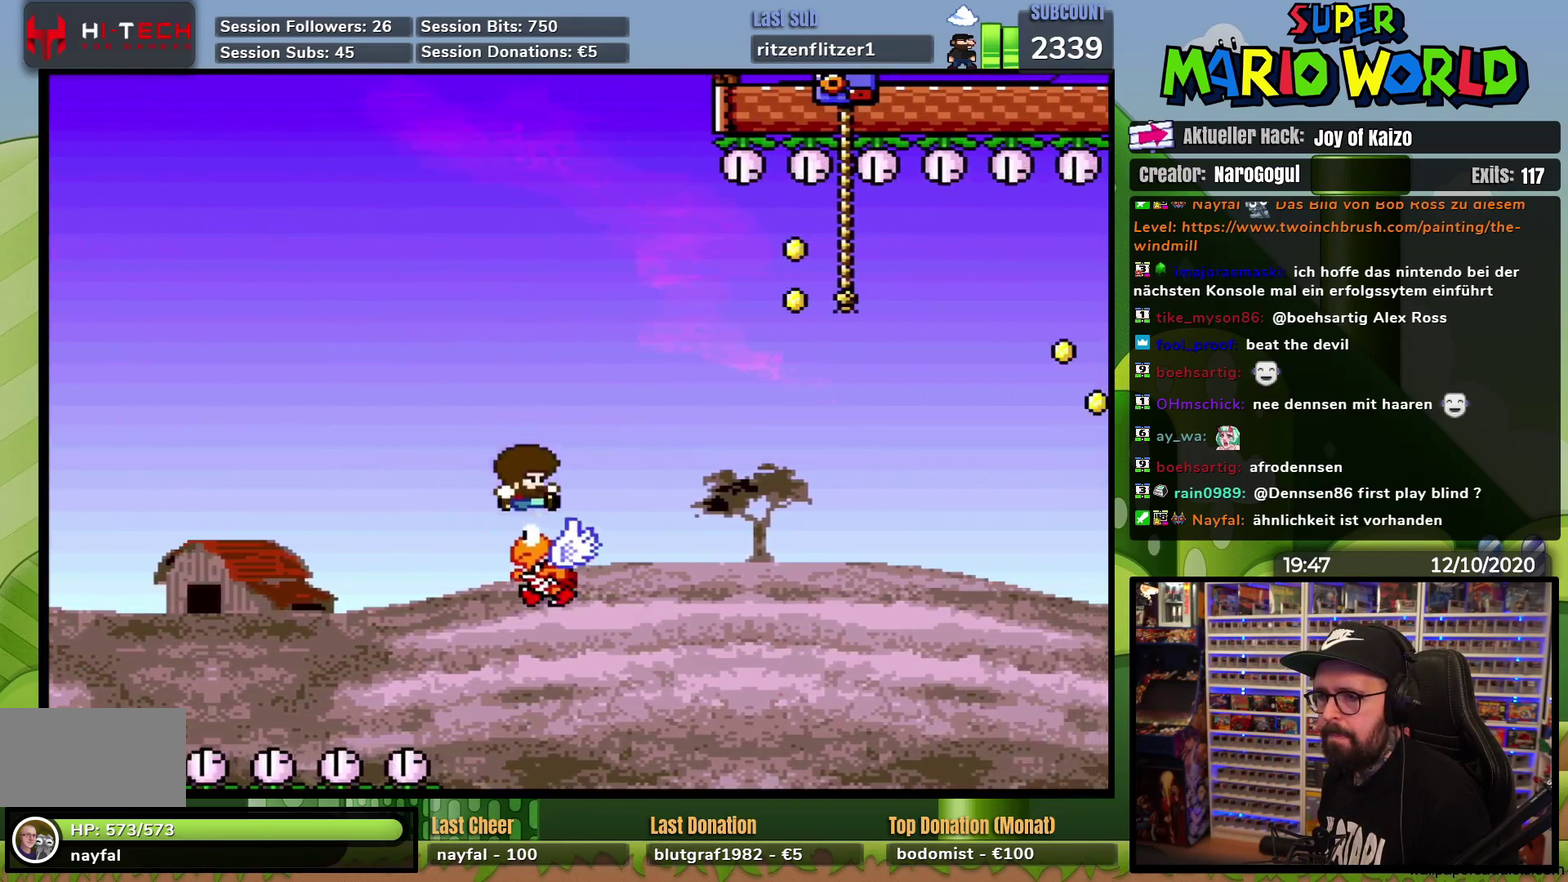
{"buttons": ["Y"], "events": [[401, "DPAD_RIGHT", "up"], [401, "DPAD_UP", "down"], [484, "DPAD_UP", "up"]]}
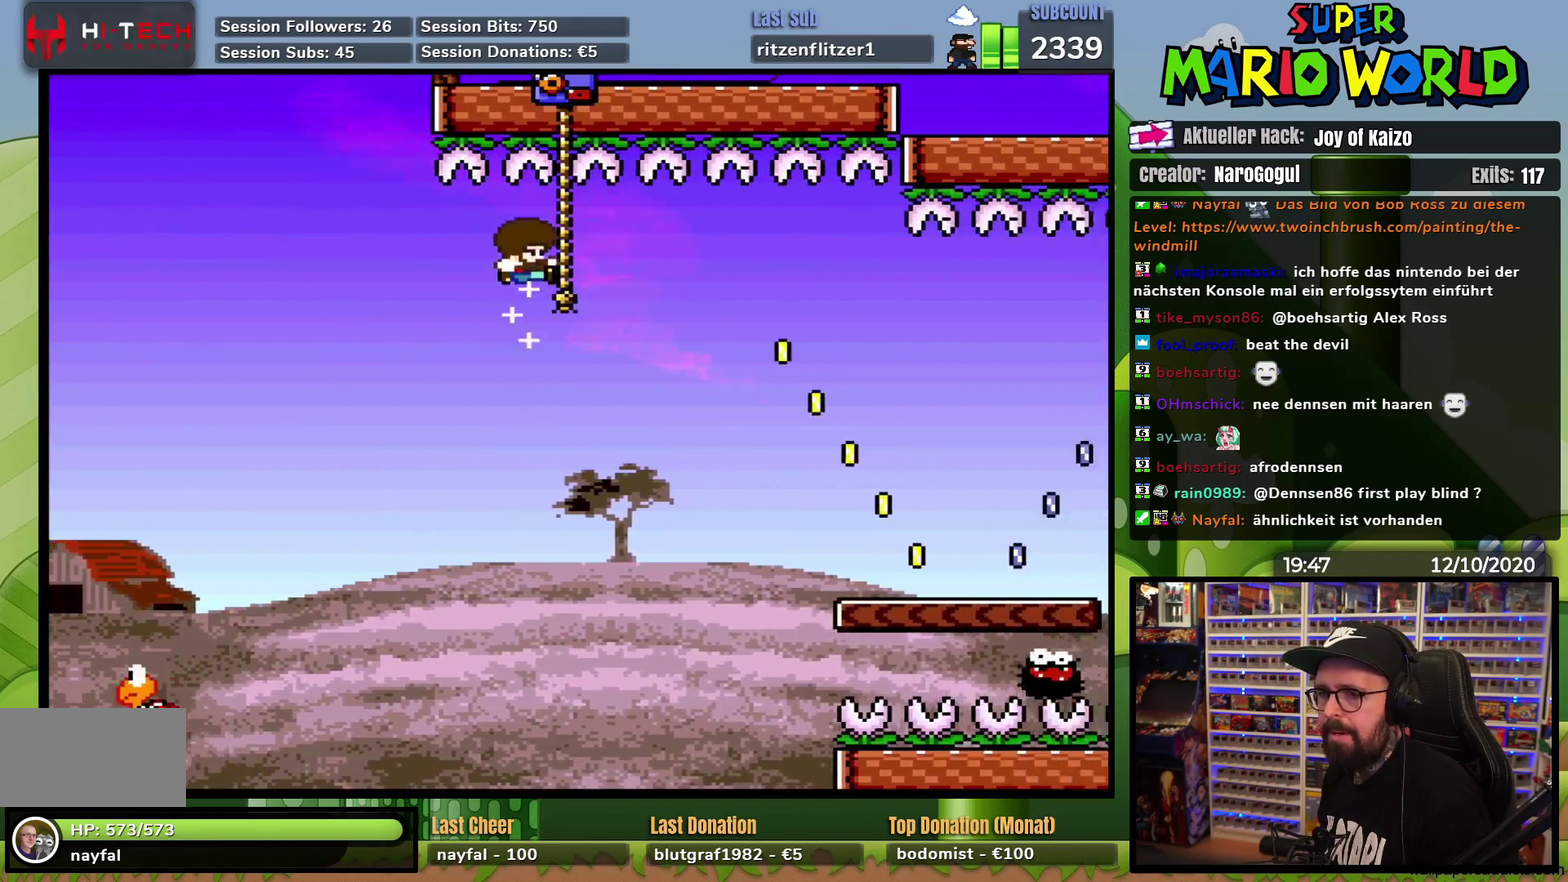
{"buttons": ["Y"], "events": []}
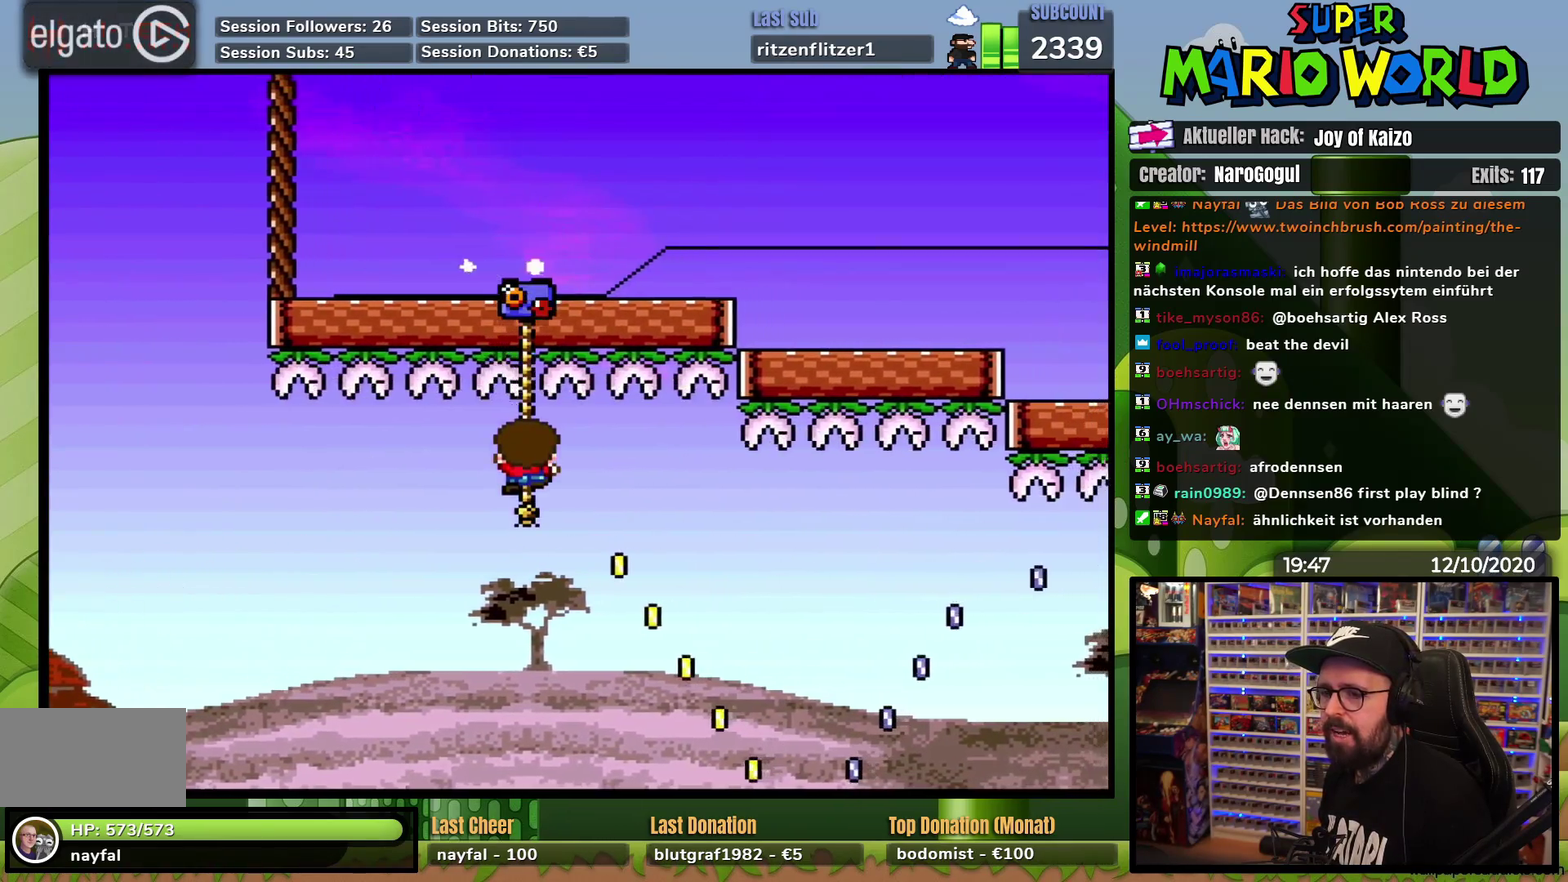
{"buttons": ["Y", "DPAD_DOWN", "DPAD_RIGHT"], "events": [[101, "DPAD_DOWN", "down"], [334, "DPAD_RIGHT", "down"]]}
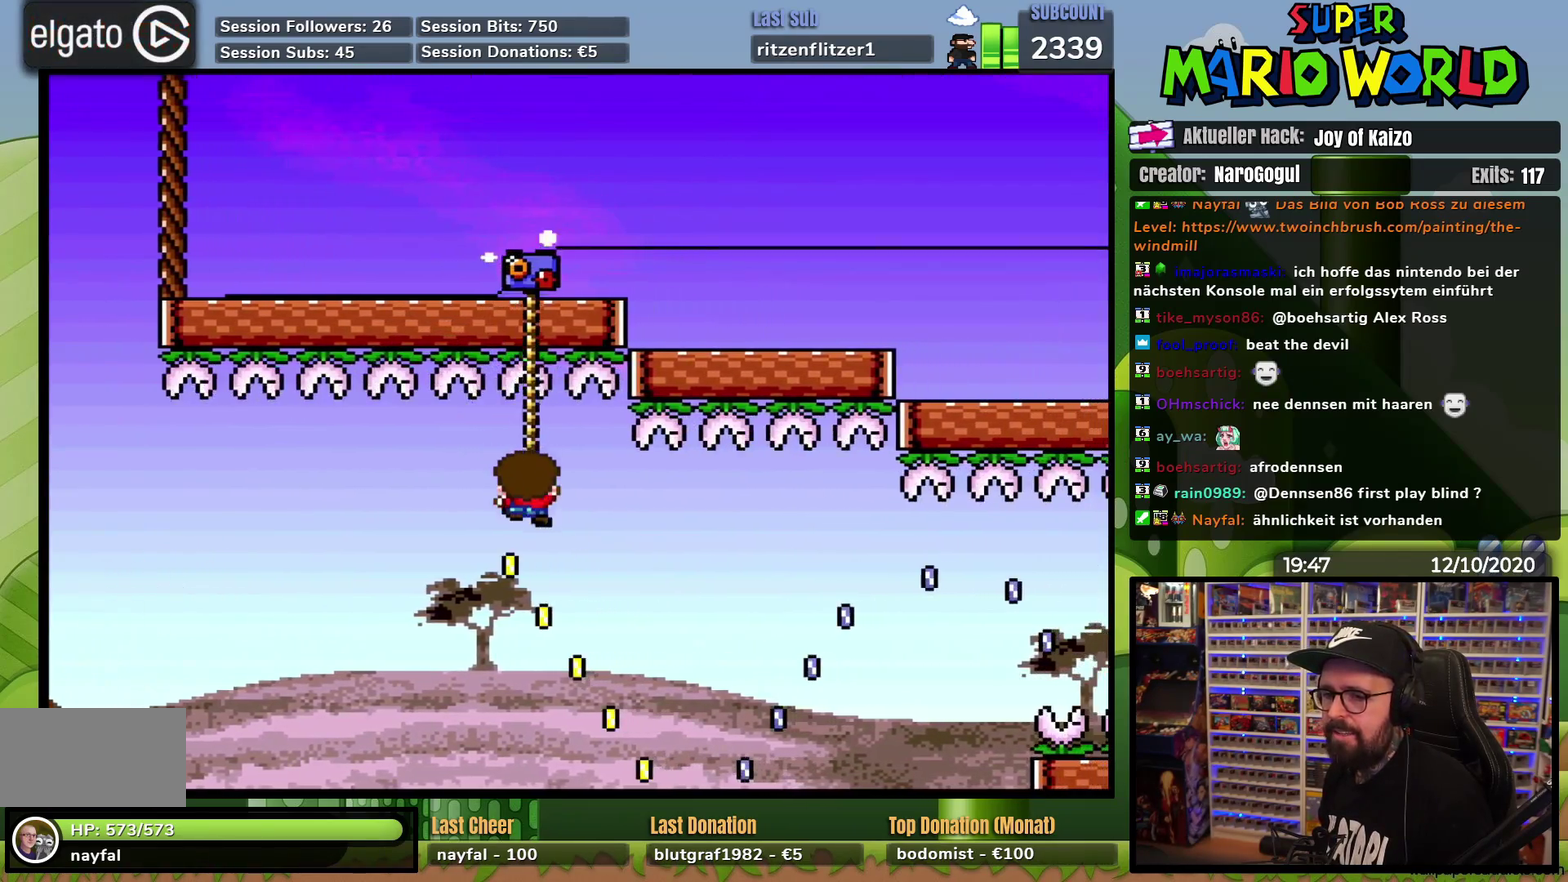
{"buttons": ["X", "DPAD_RIGHT"], "events": [[100, "DPAD_DOWN", "up"], [200, "Y", "up"], [233, "X", "down"]]}
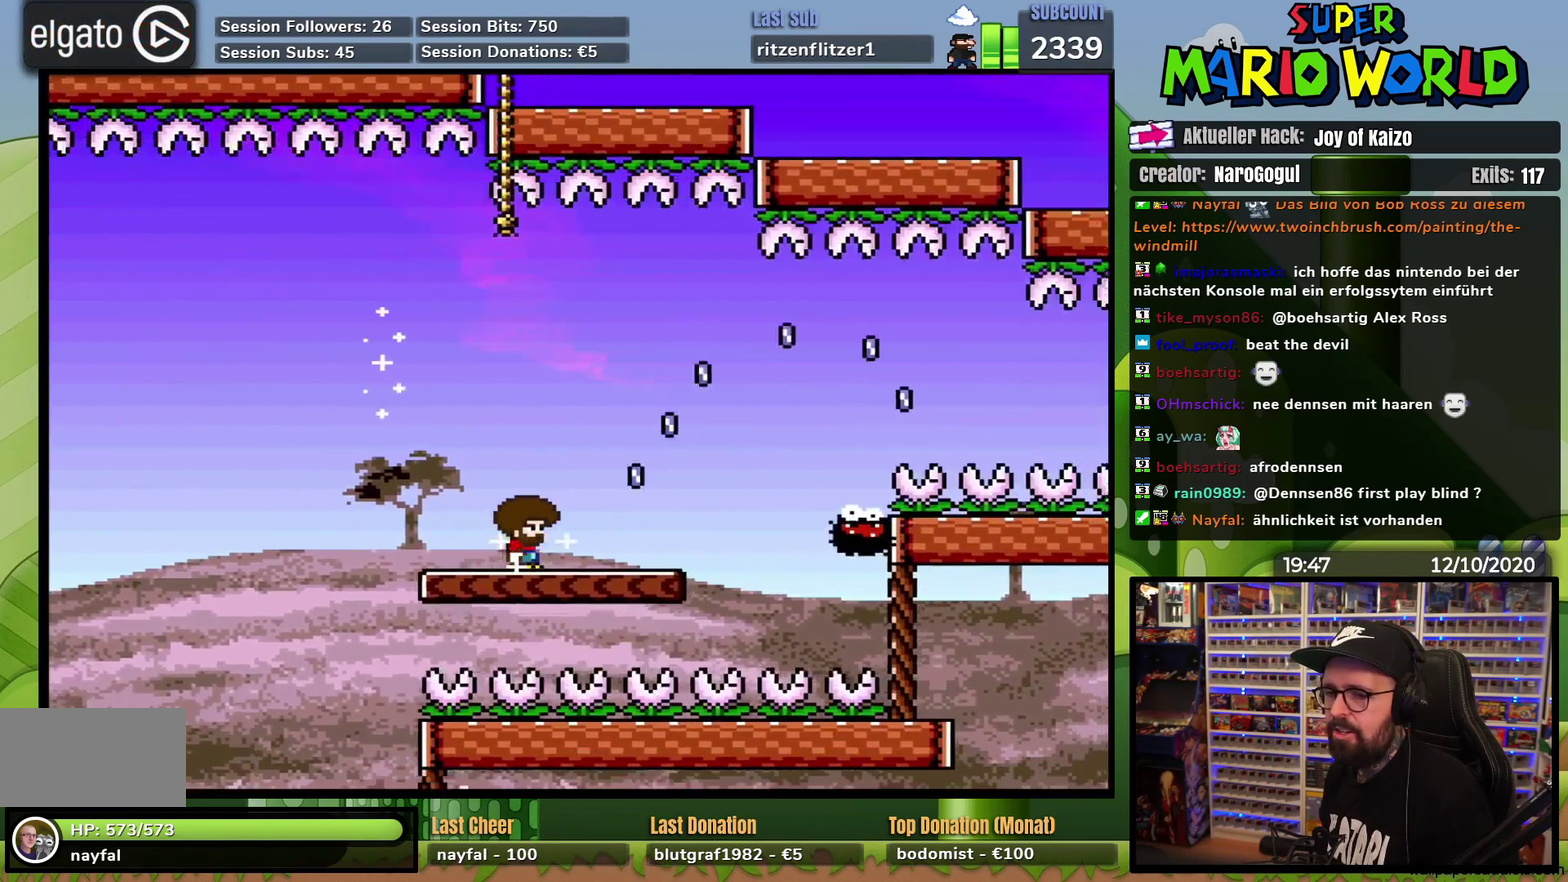
{"buttons": ["X", "DPAD_UP"], "events": [[50, "A", "down"], [384, "X", "up"], [401, "X", "down"], [451, "A", "up"], [484, "DPAD_RIGHT", "up"], [501, "DPAD_UP", "down"]]}
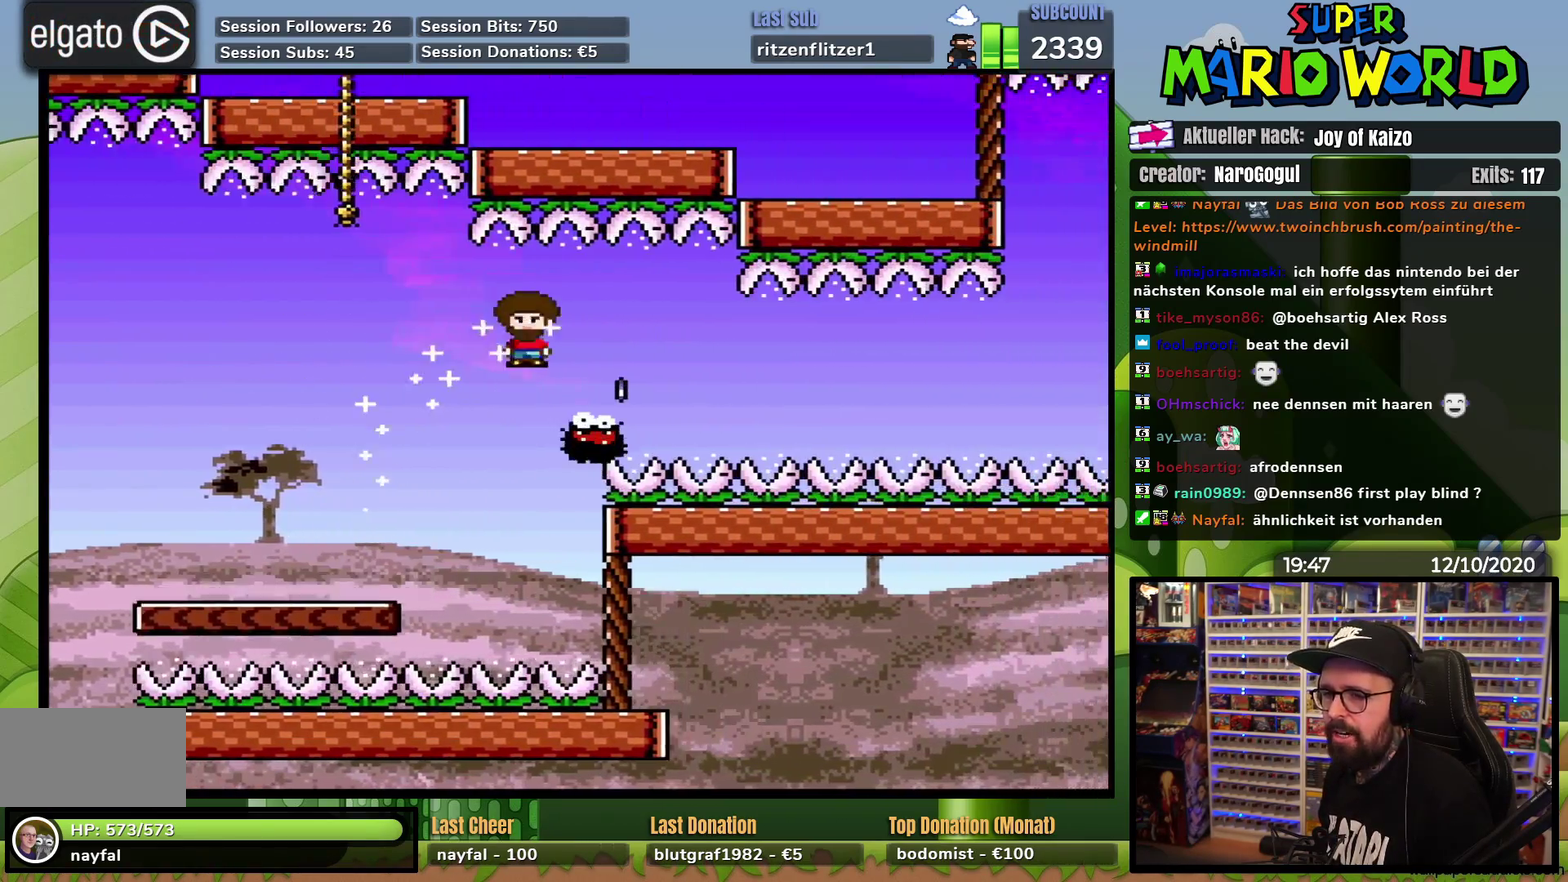
{"buttons": ["X", "DPAD_RIGHT"], "events": [[17, "DPAD_LEFT", "down"], [17, "DPAD_UP", "up"], [117, "DPAD_UP", "down"], [133, "DPAD_LEFT", "up"], [133, "DPAD_RIGHT", "down"], [133, "DPAD_UP", "up"], [284, "DPAD_RIGHT", "up"], [317, "DPAD_LEFT", "down"], [317, "X", "up"], [317, "Y", "down"], [400, "DPAD_LEFT", "up"], [467, "Y", "up"], [484, "DPAD_RIGHT", "down"], [500, "X", "down"]]}
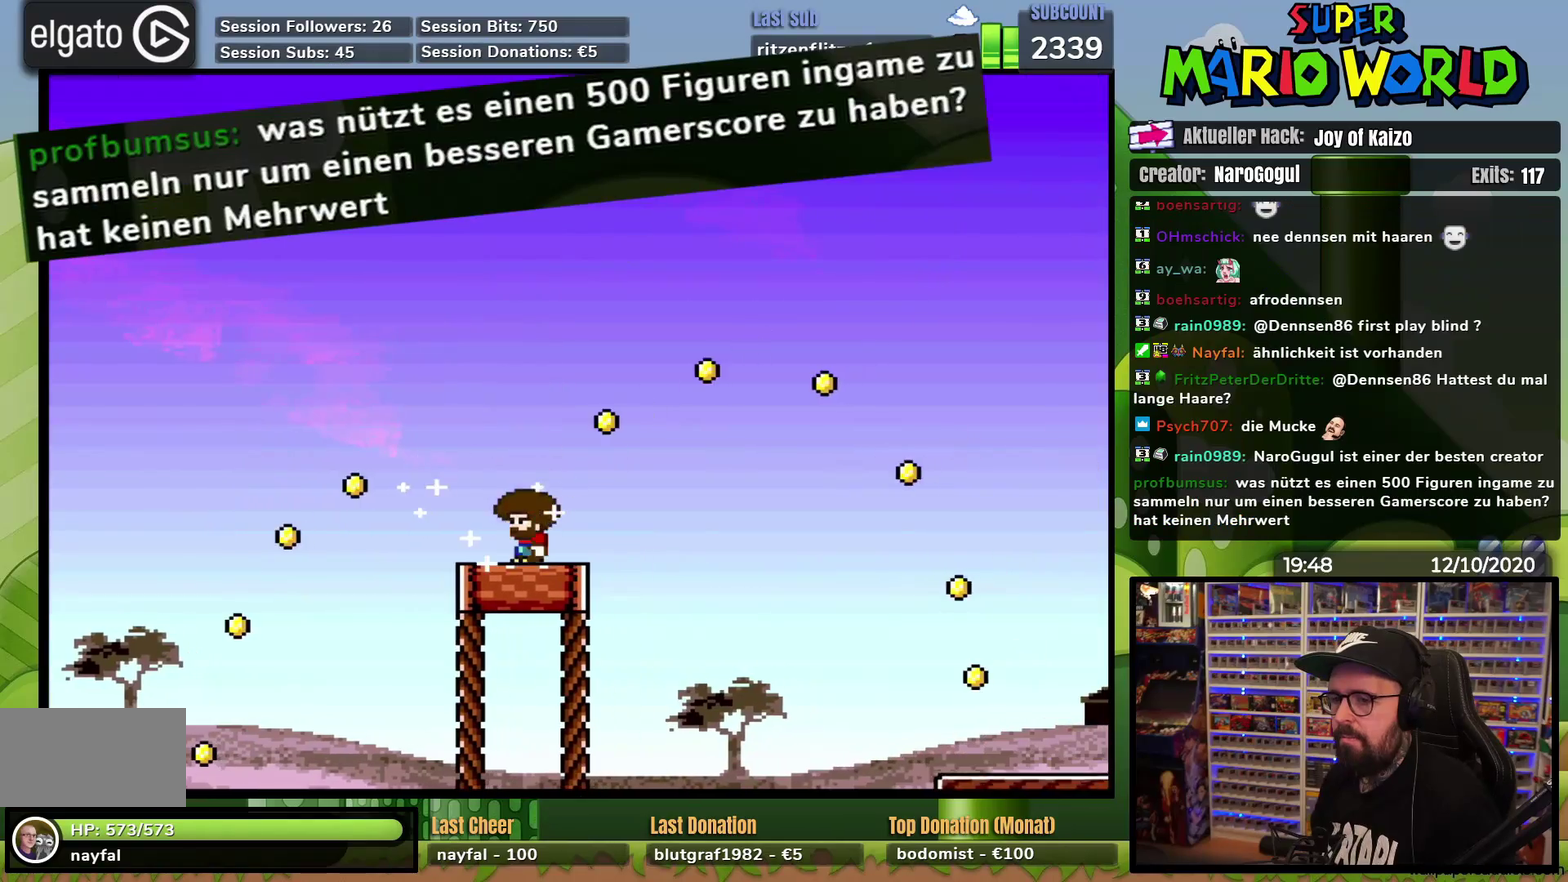
{"buttons": ["X", "DPAD_RIGHT"], "events": [[201, "A", "down"], [484, "A", "up"]]}
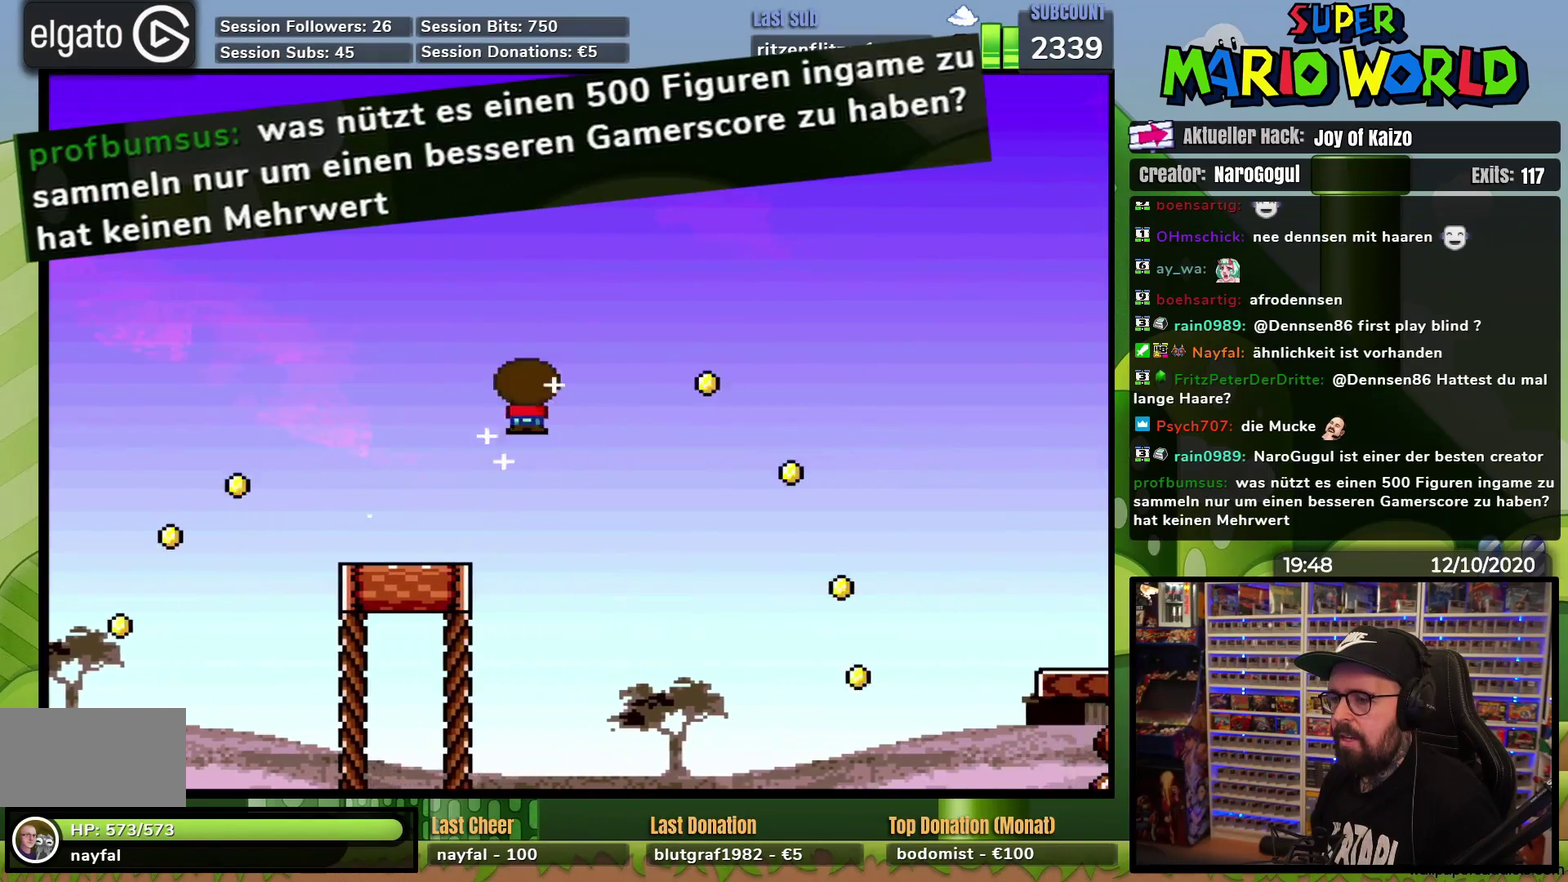
{"buttons": ["A", "X", "DPAD_RIGHT"], "events": [[84, "A", "down"]]}
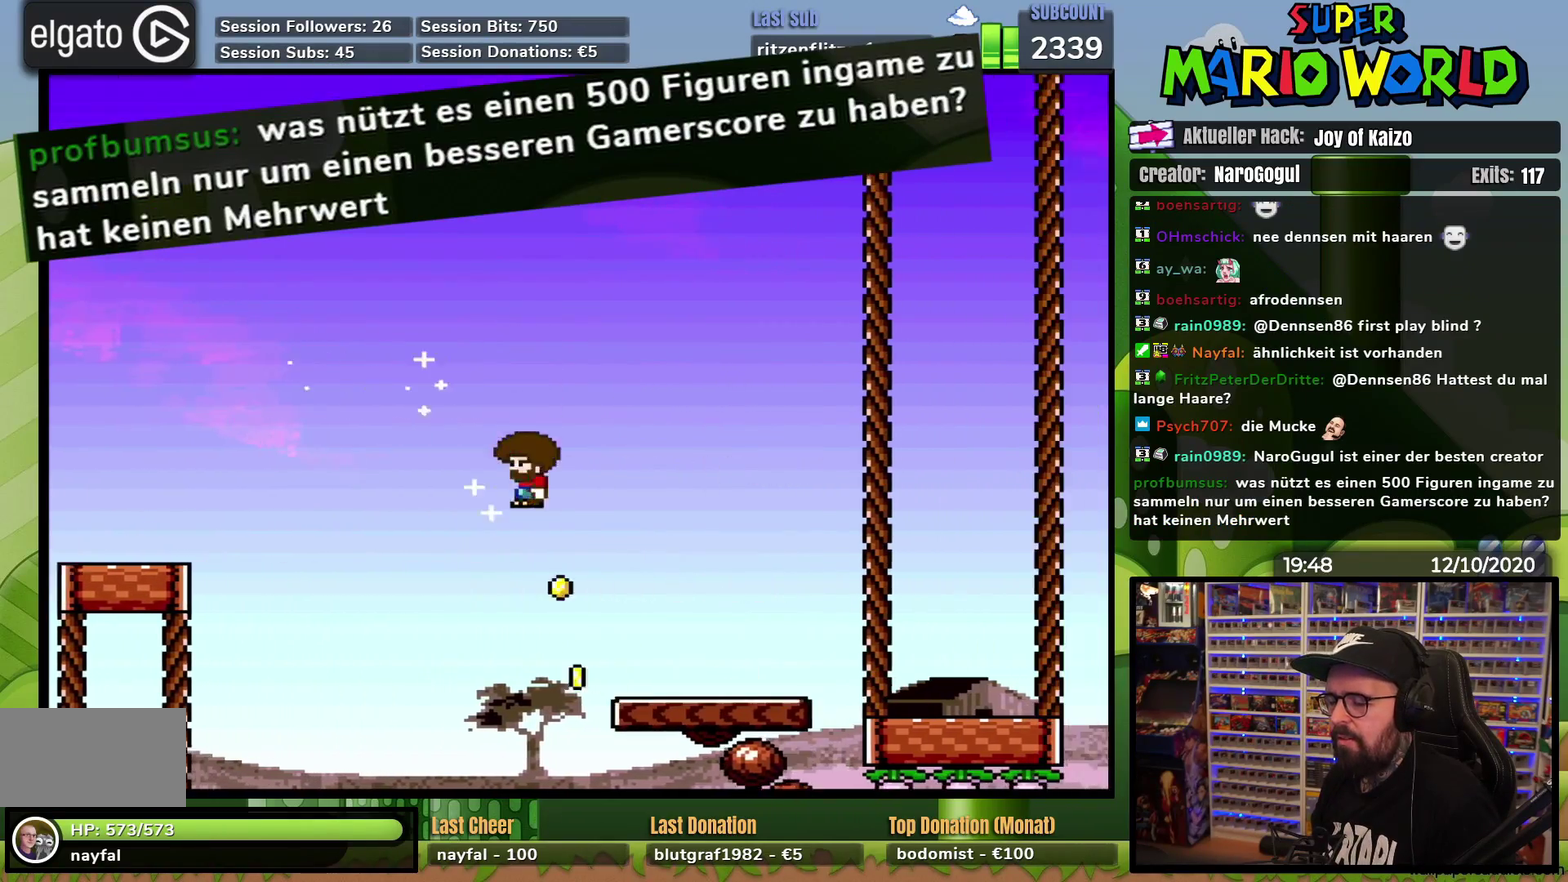
{"buttons": ["X", "DPAD_RIGHT"], "events": [[16, "A", "up"], [16, "DPAD_RIGHT", "up"], [33, "DPAD_LEFT", "down"], [167, "DPAD_LEFT", "up"], [500, "DPAD_RIGHT", "down"]]}
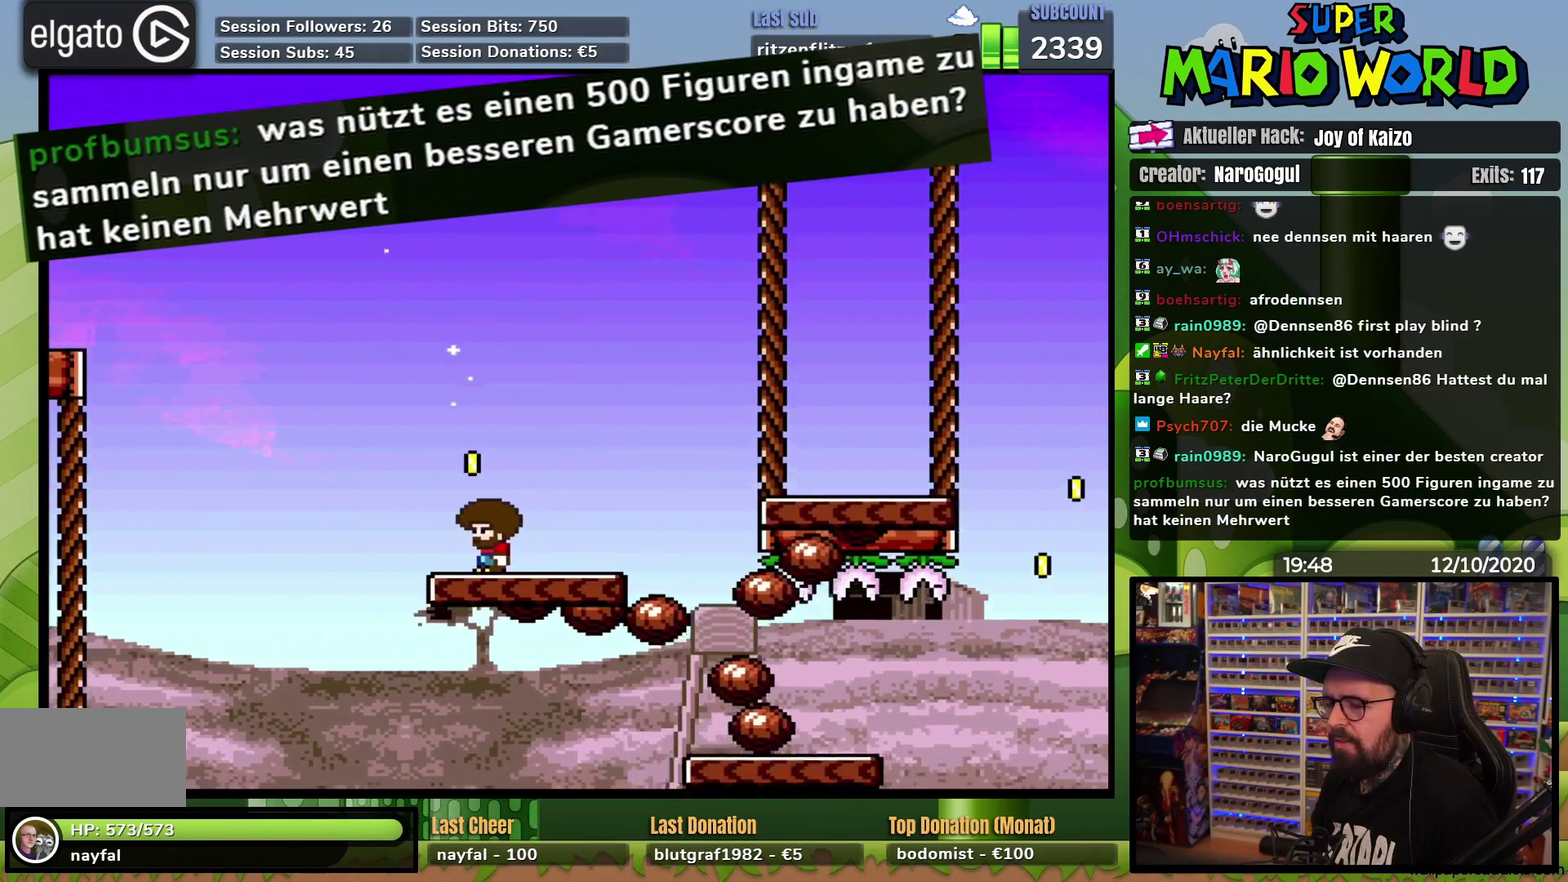
{"buttons": ["Y", "DPAD_RIGHT"], "events": [[84, "X", "up"], [84, "Y", "down"], [100, "DPAD_RIGHT", "up"], [384, "DPAD_RIGHT", "down"]]}
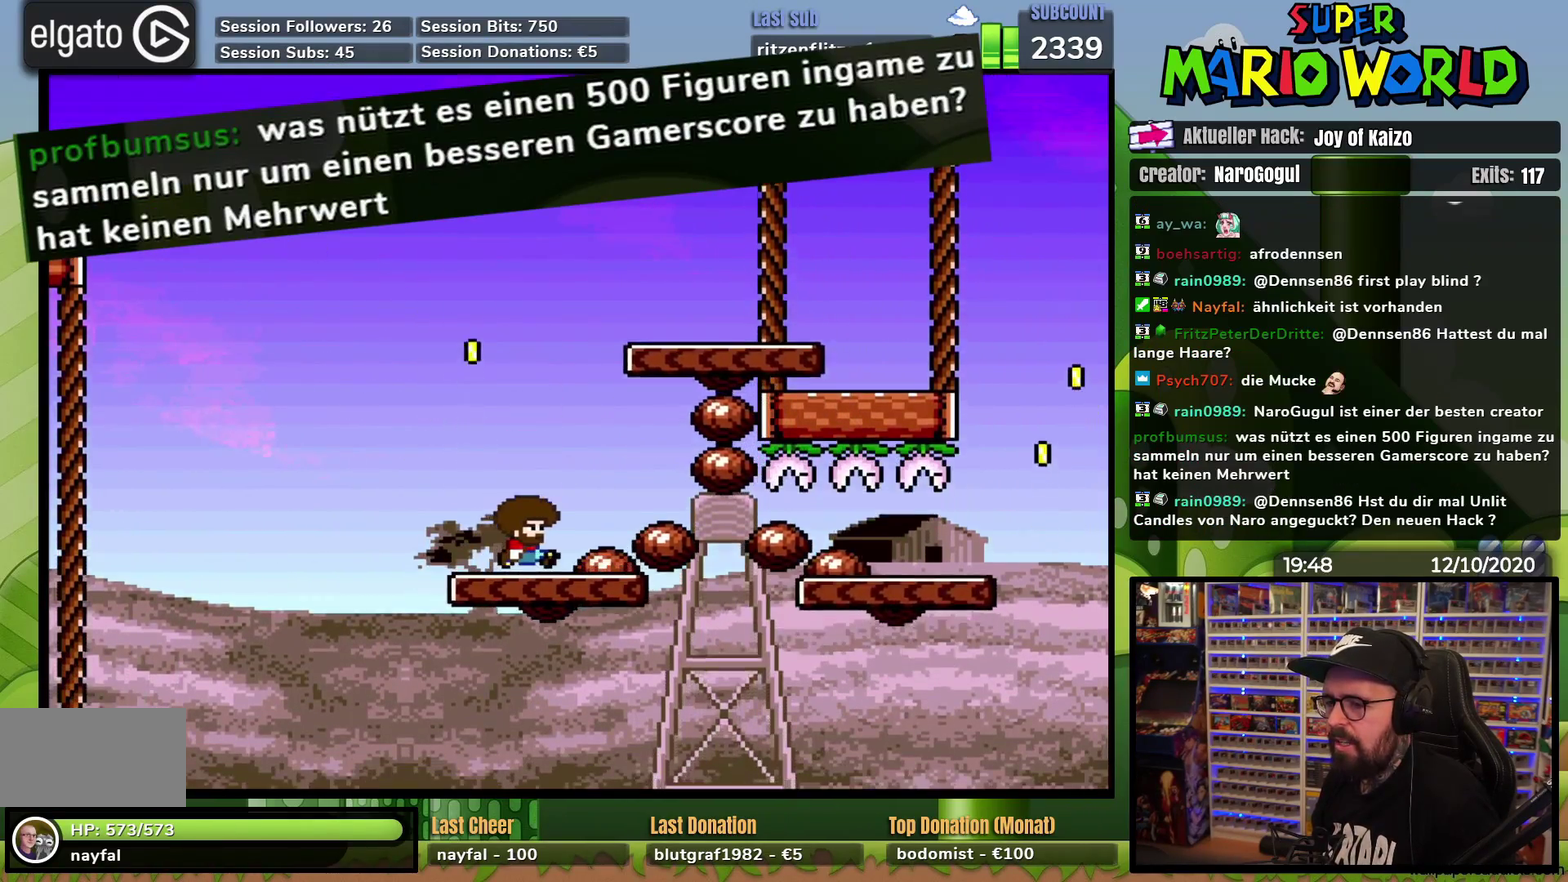
{"buttons": ["Y", "DPAD_LEFT"], "events": [[16, "DPAD_RIGHT", "up"], [133, "DPAD_RIGHT", "down"], [350, "DPAD_RIGHT", "up"], [400, "DPAD_LEFT", "down"]]}
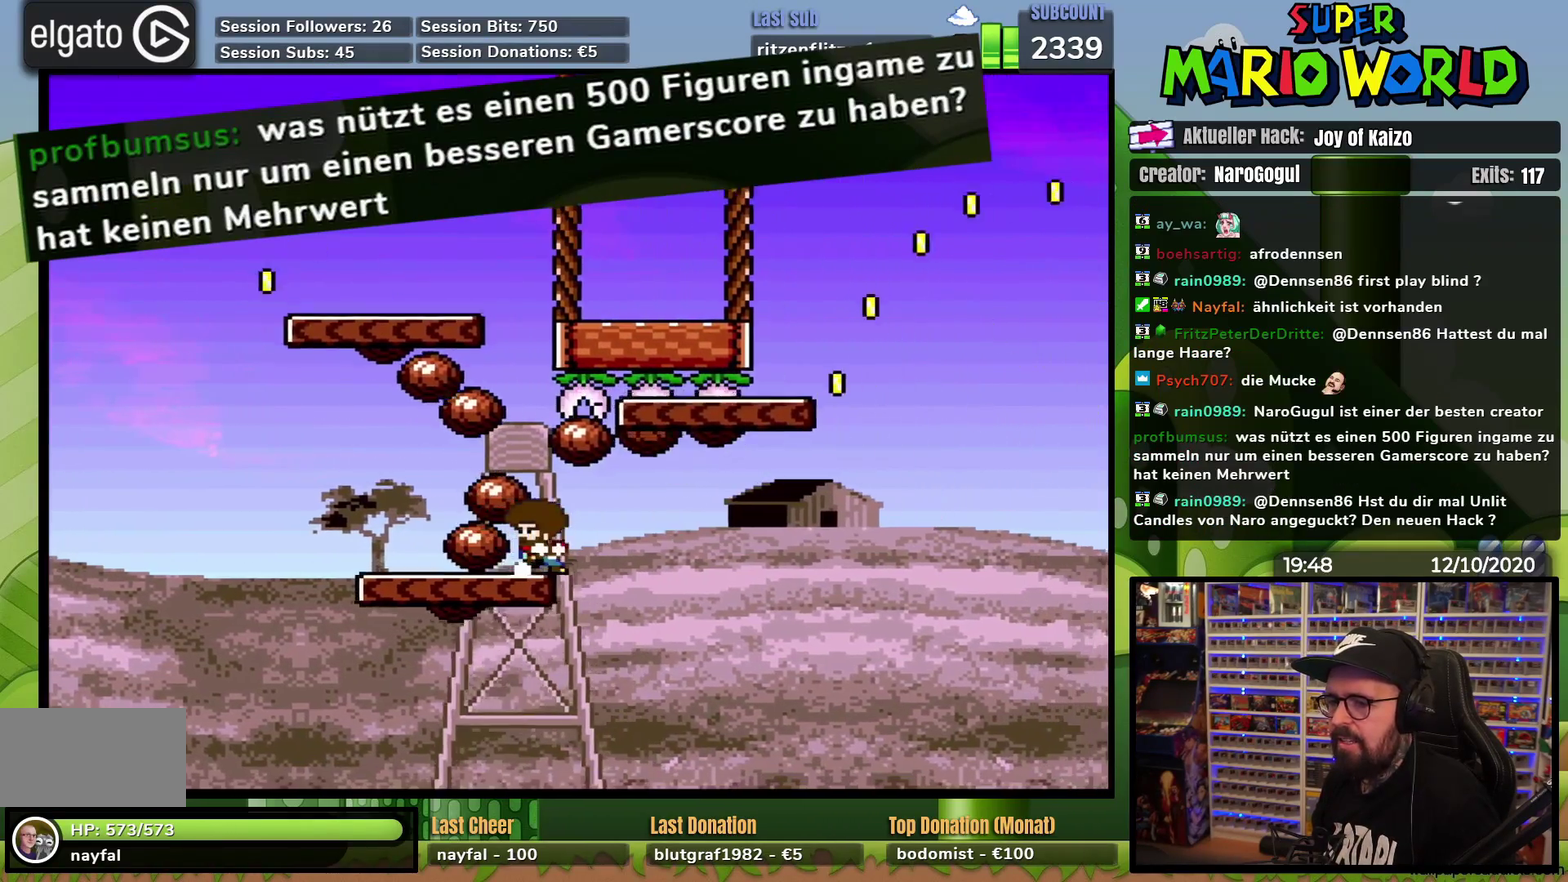
{"buttons": ["Y"], "events": [[17, "DPAD_LEFT", "up"], [250, "DPAD_RIGHT", "down"], [351, "DPAD_RIGHT", "up"]]}
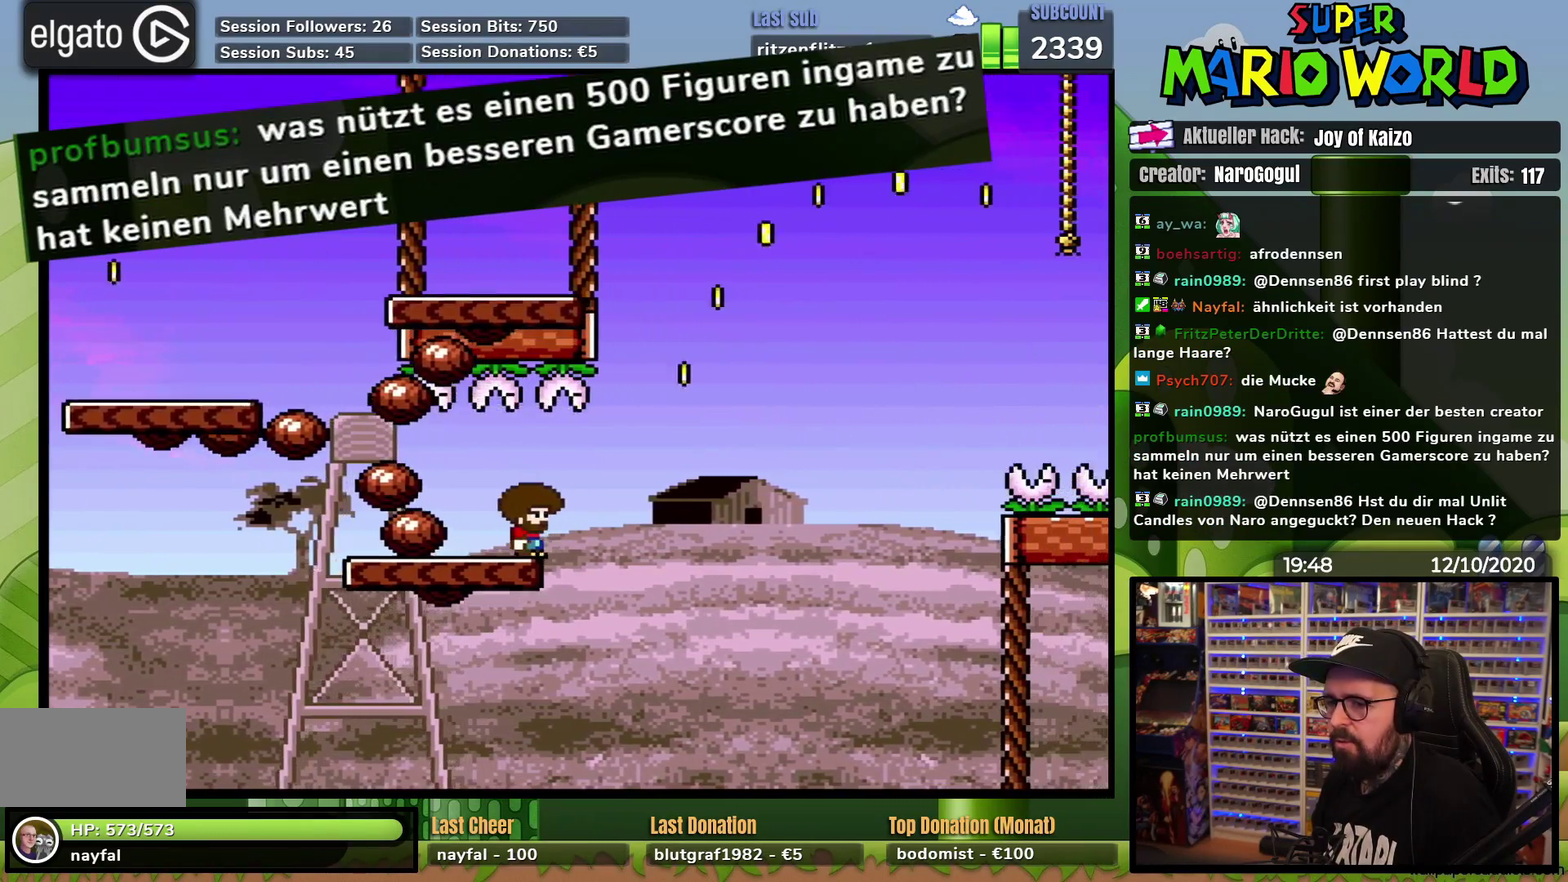
{"buttons": ["Y"], "events": []}
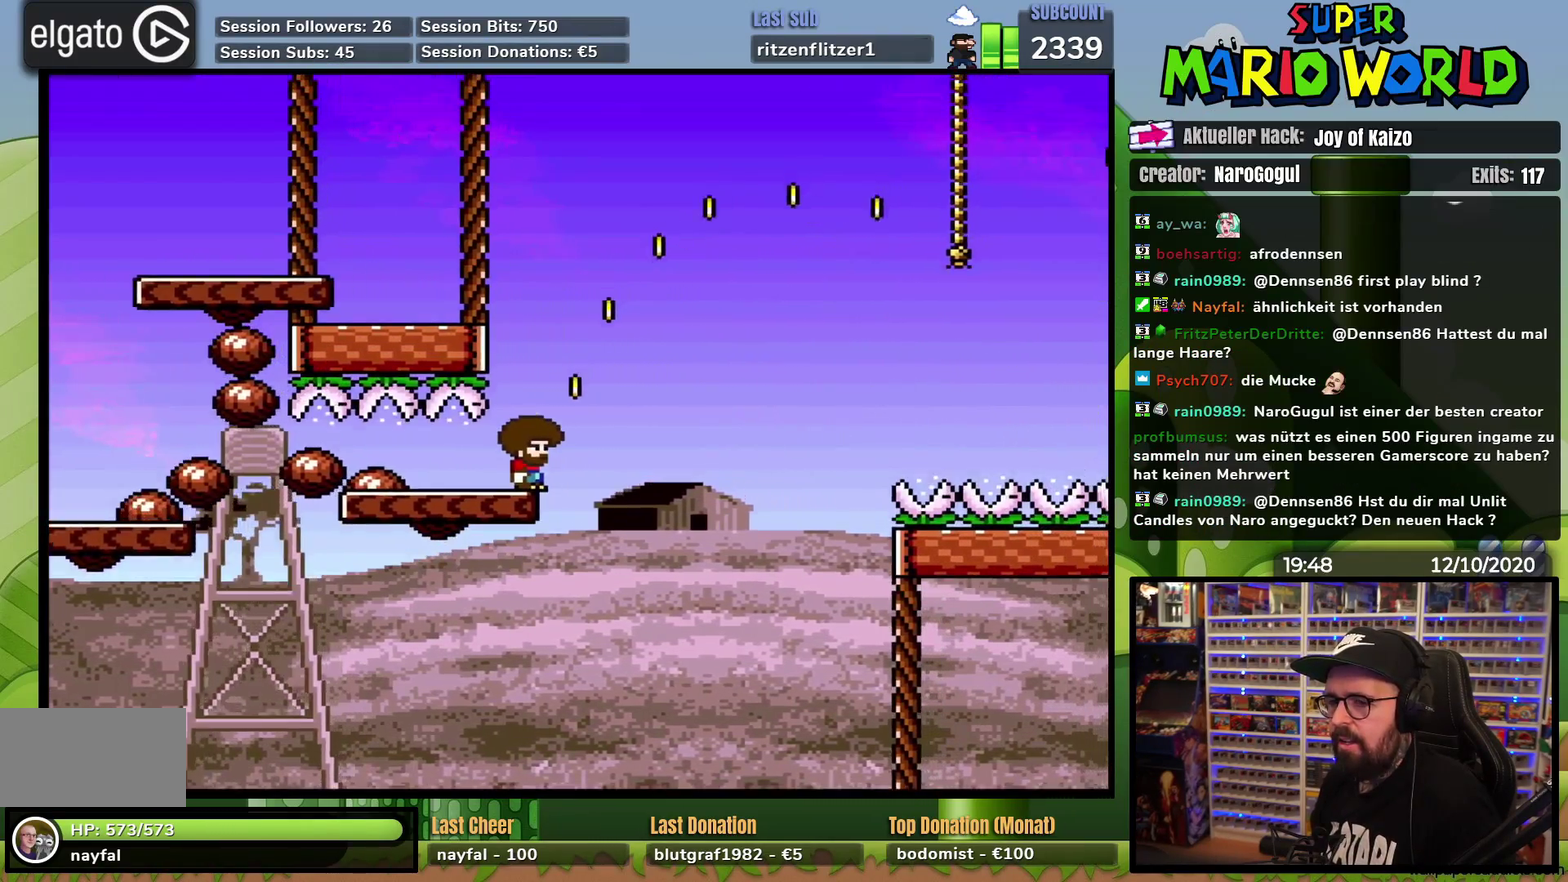
{"buttons": ["Y", "DPAD_RIGHT"], "events": [[84, "DPAD_LEFT", "down"], [184, "DPAD_LEFT", "up"], [384, "DPAD_RIGHT", "down"]]}
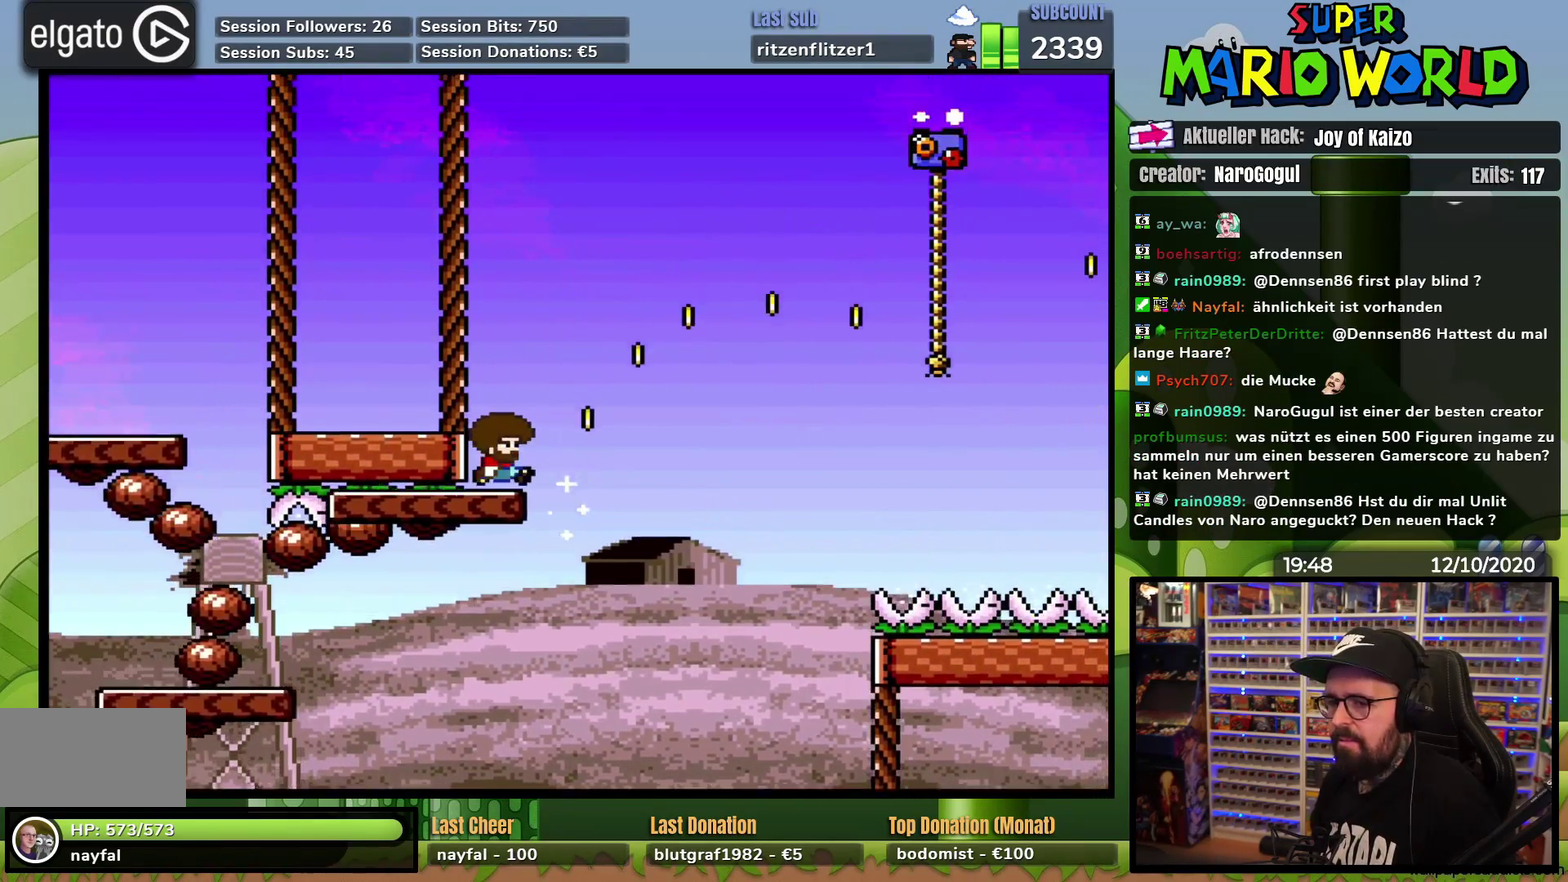
{"buttons": ["Y", "DPAD_RIGHT"], "events": []}
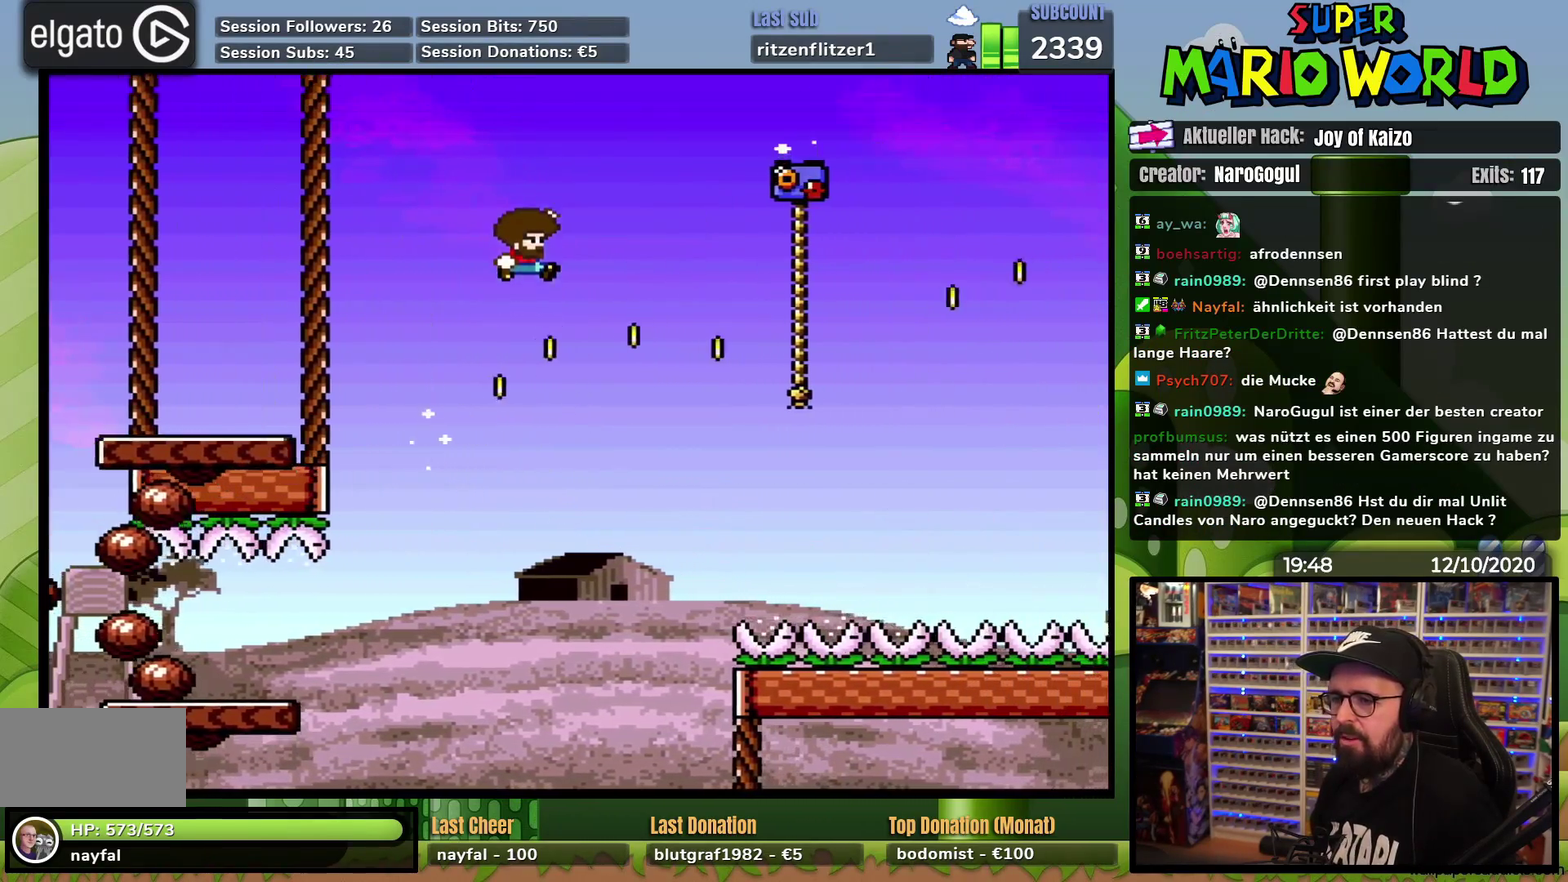
{"buttons": ["Y", "DPAD_RIGHT"], "events": [[267, "DPAD_UP", "down"], [301, "DPAD_RIGHT", "up"], [367, "DPAD_RIGHT", "down"], [484, "DPAD_UP", "up"]]}
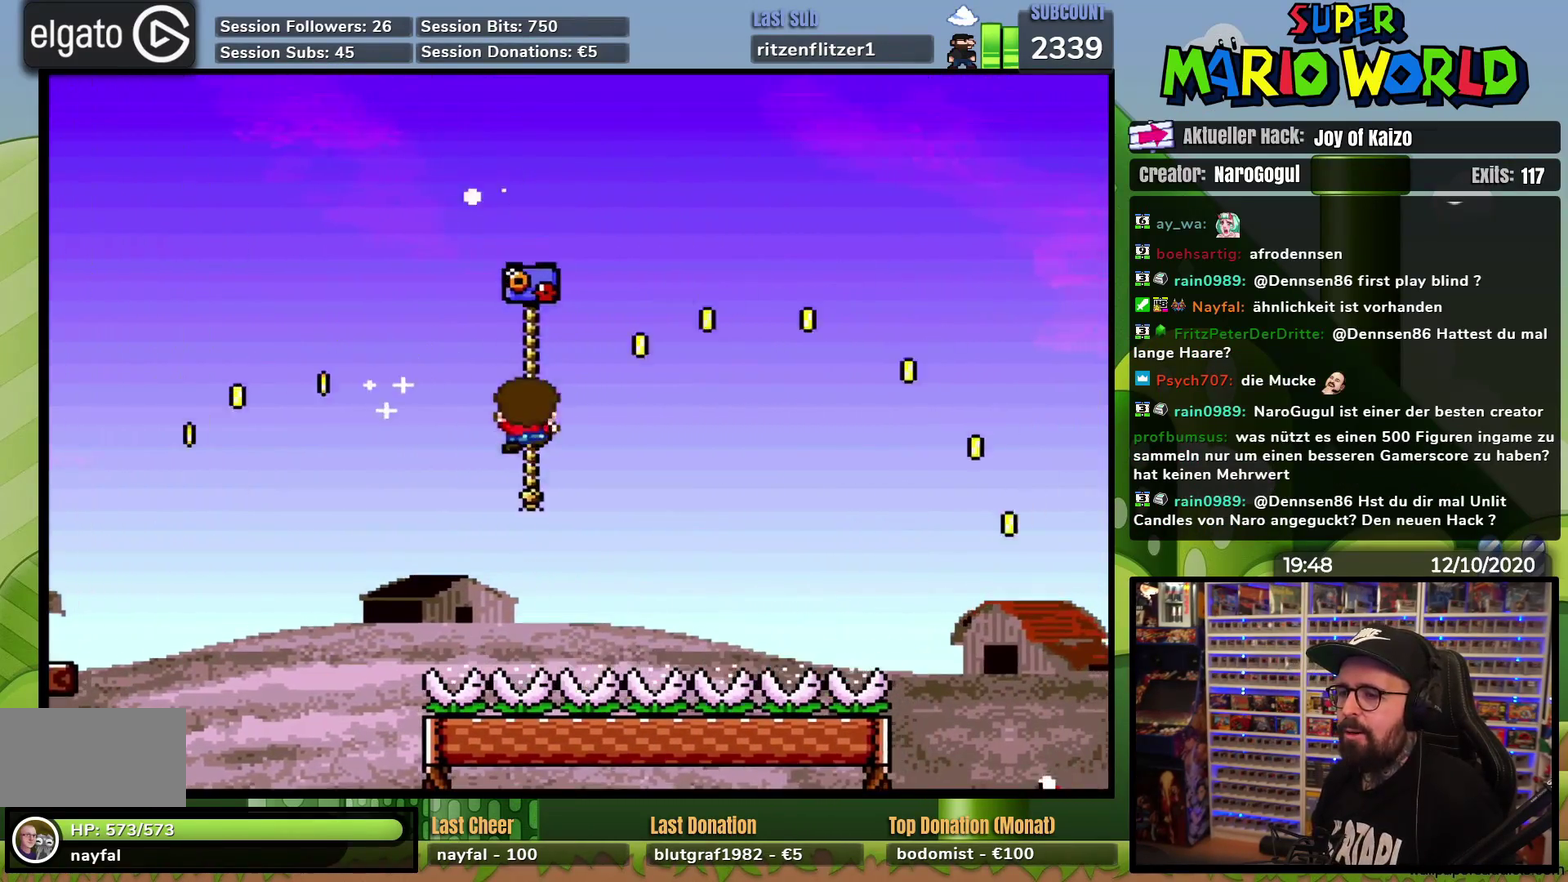
{"buttons": ["Y", "DPAD_RIGHT"], "events": []}
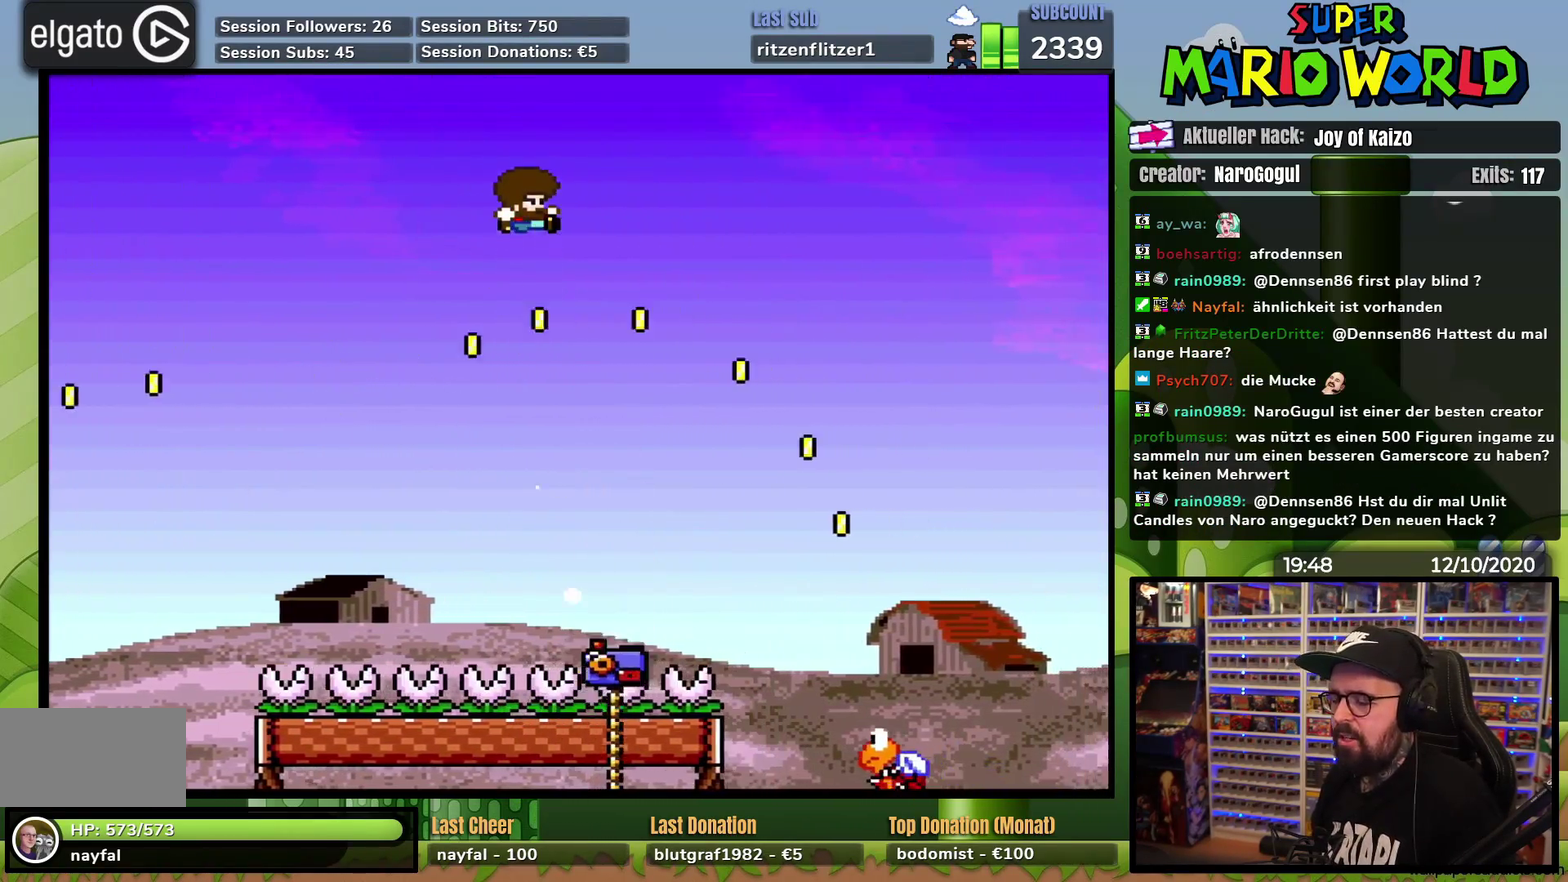
{"buttons": ["Y", "DPAD_RIGHT"], "events": [[250, "DPAD_RIGHT", "up"], [451, "DPAD_RIGHT", "down"]]}
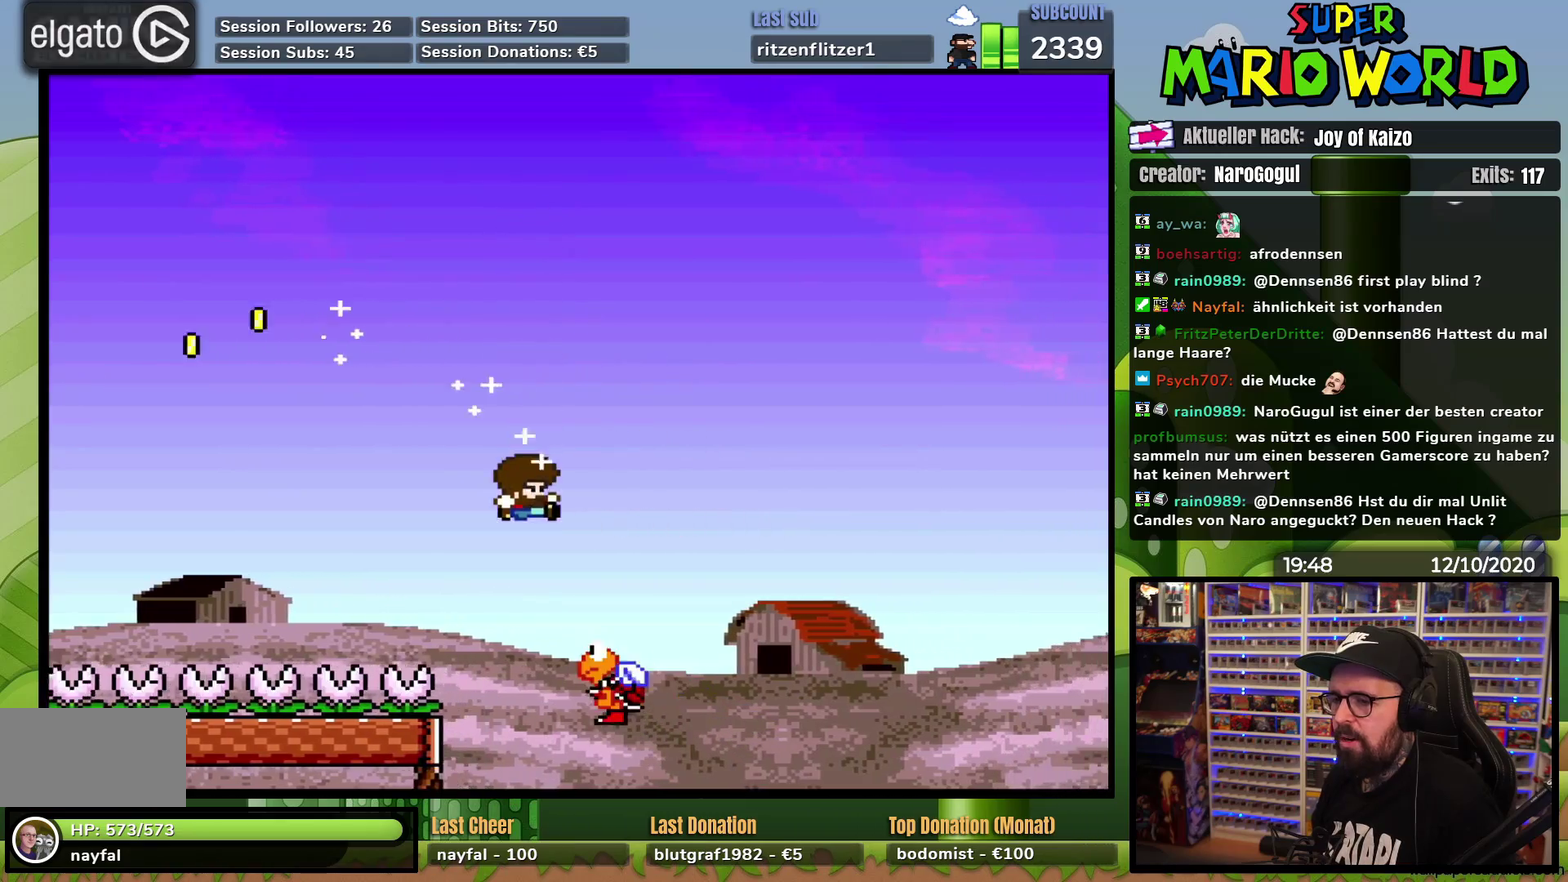
{"buttons": ["Y", "DPAD_RIGHT"], "events": []}
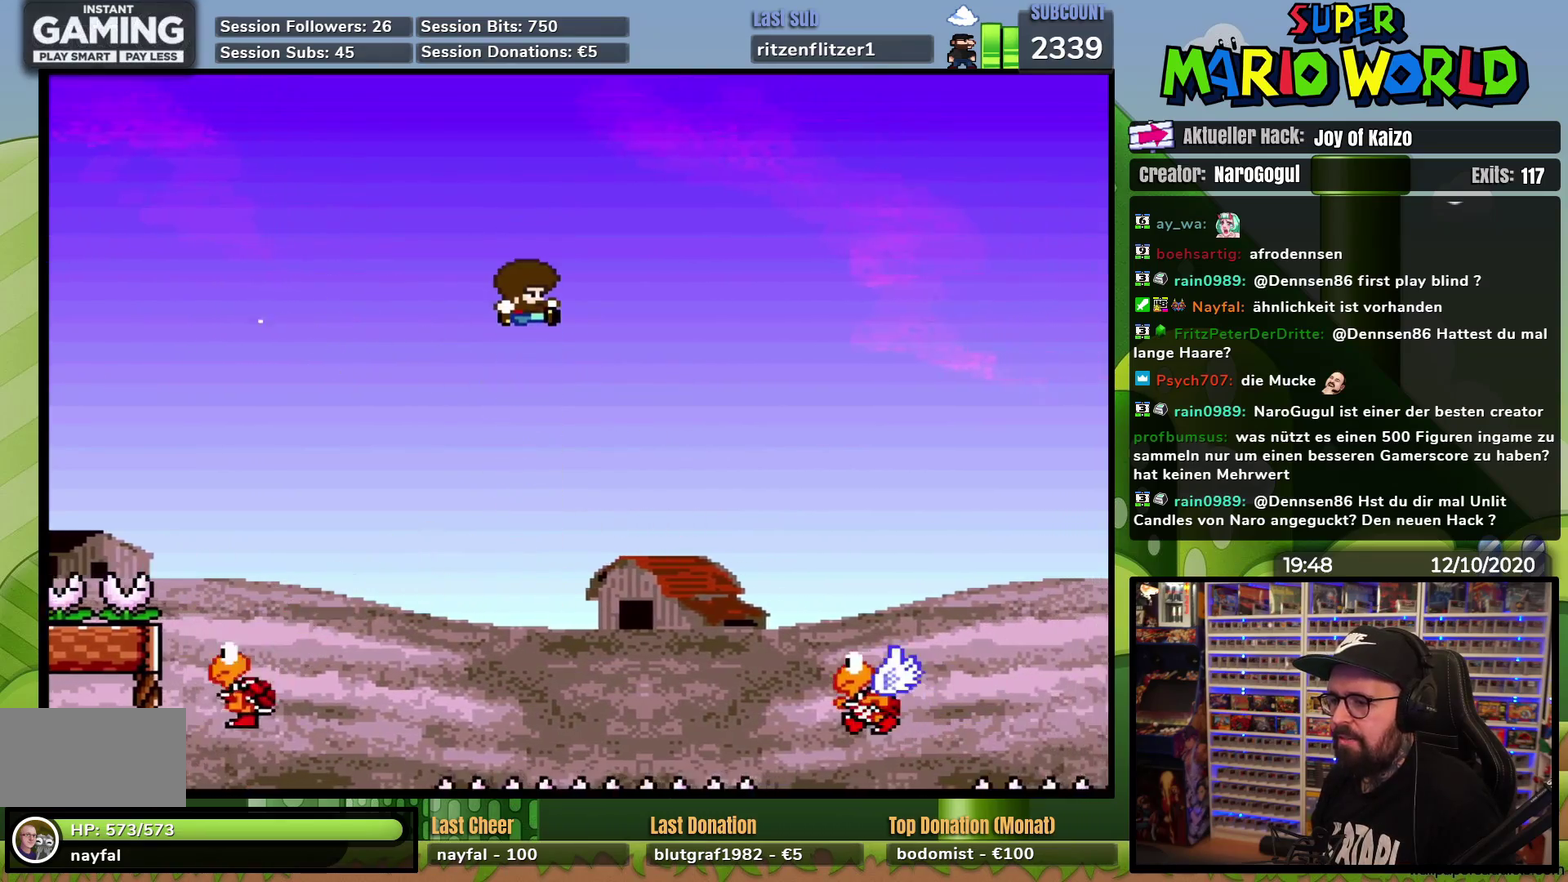
{"buttons": ["Y", "DPAD_RIGHT"], "events": [[200, "DPAD_RIGHT", "up"], [434, "DPAD_RIGHT", "down"]]}
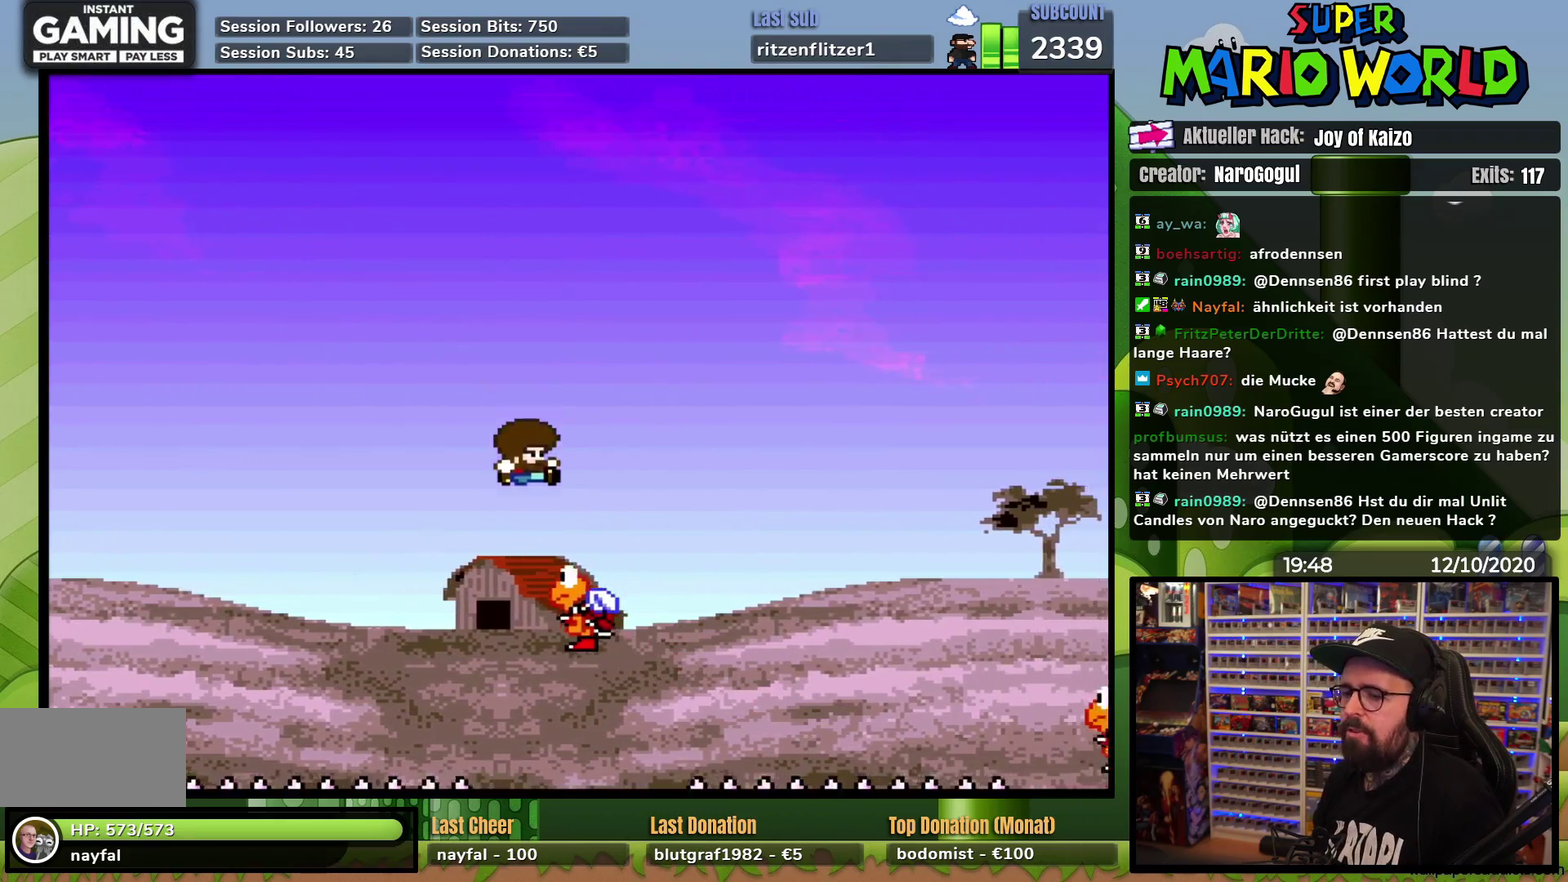
{"buttons": ["Y", "DPAD_RIGHT"], "events": []}
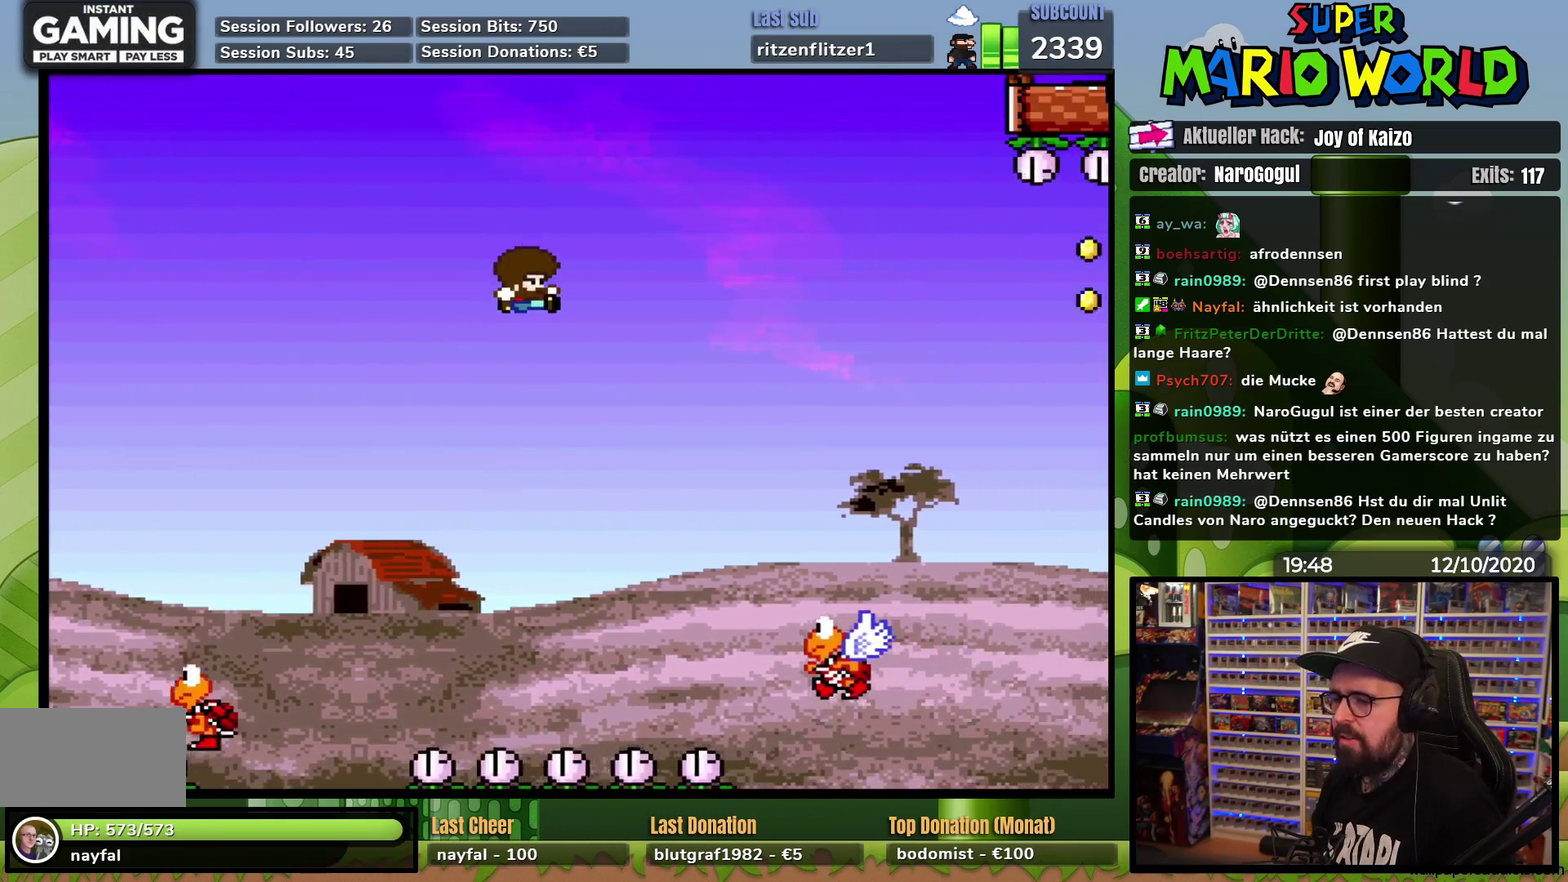
{"buttons": ["Y", "DPAD_RIGHT"], "events": [[100, "DPAD_RIGHT", "up"], [351, "DPAD_RIGHT", "down"]]}
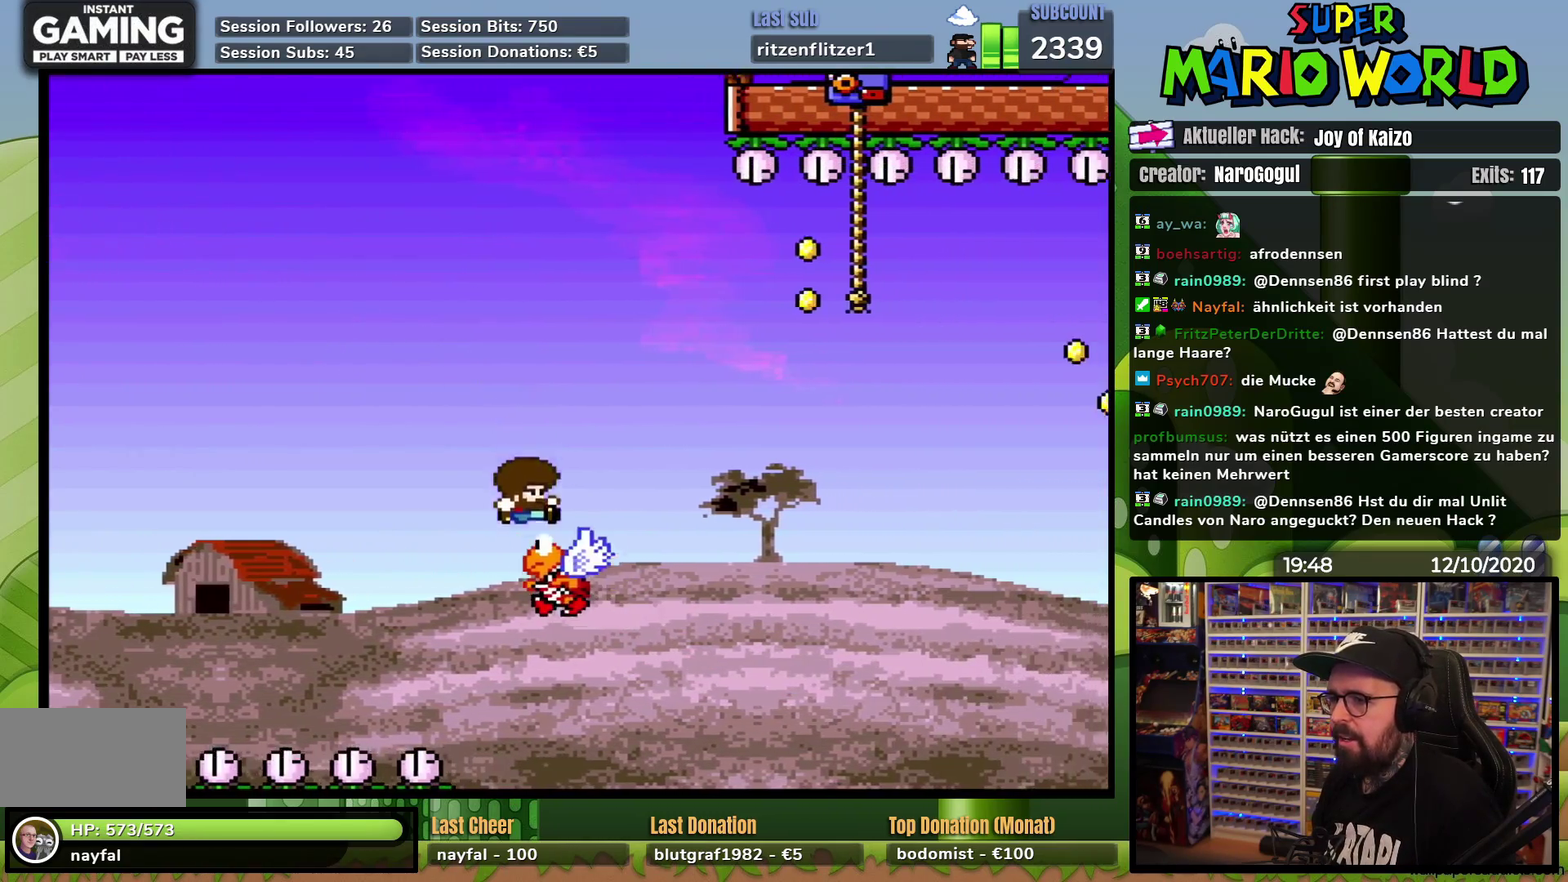
{"buttons": ["Y"], "events": [[417, "DPAD_RIGHT", "up"]]}